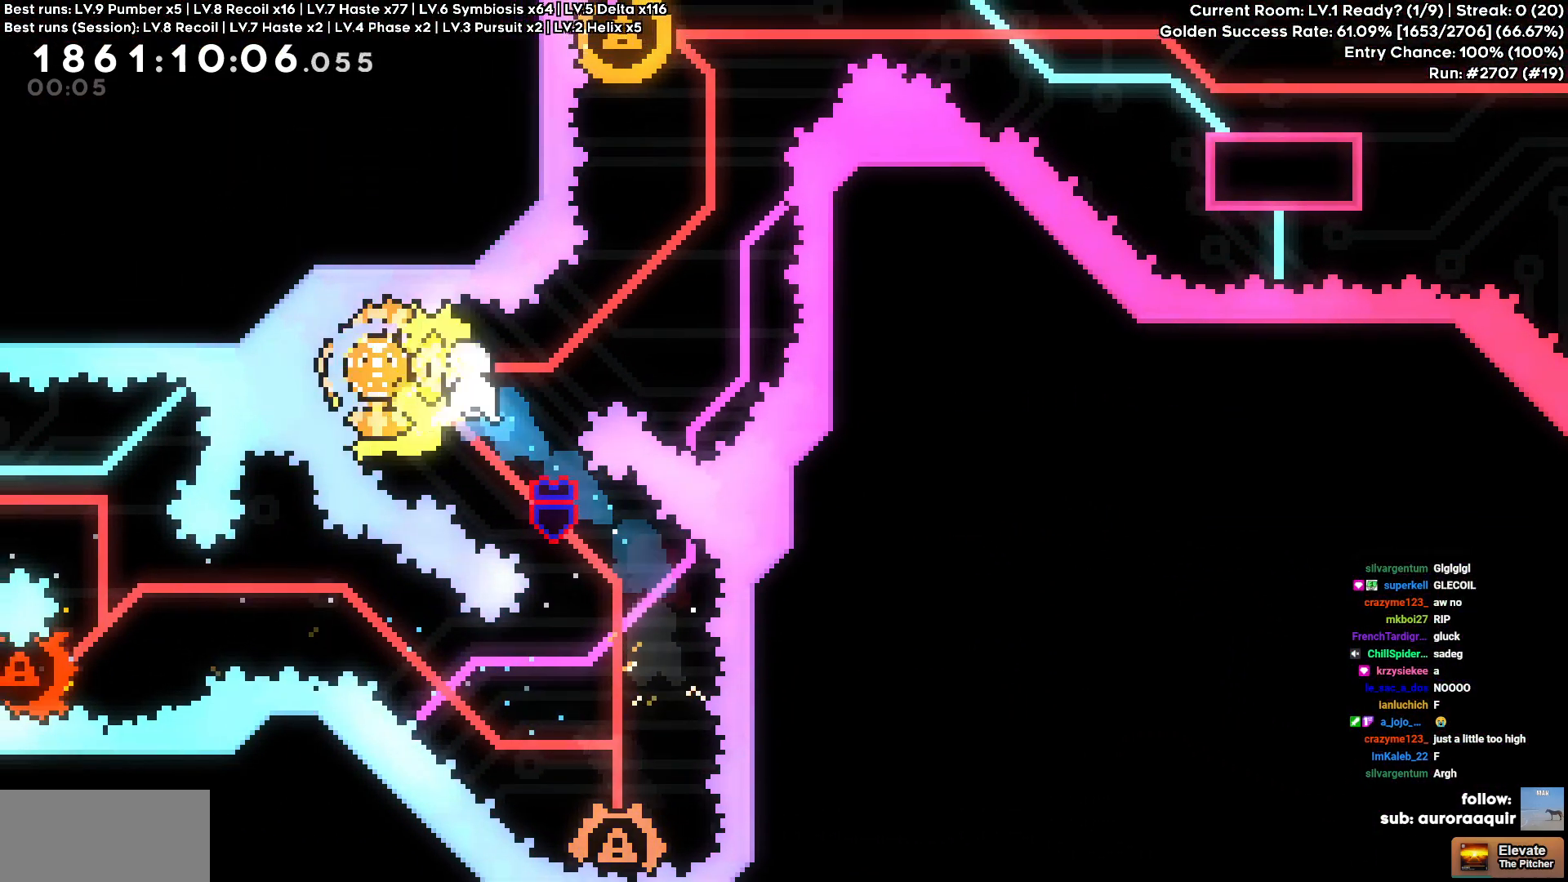
Gameplay with keyboard and mouse; each line is a JSON object with the keys held at the frame after it. "events" lists presses ("down") and releases ("up") of "a", "d", "s" and "w" between this image and that frame as [ms after this image, input, new state], when the widget could be followed in between. No other keys are recorded. Mouse buttons are not recorded. Not read: mouse_move.
{"keys": ["a"], "events": [[50, "a", "up"], [200, "w", "down"], [433, "a", "down"], [433, "w", "up"]]}
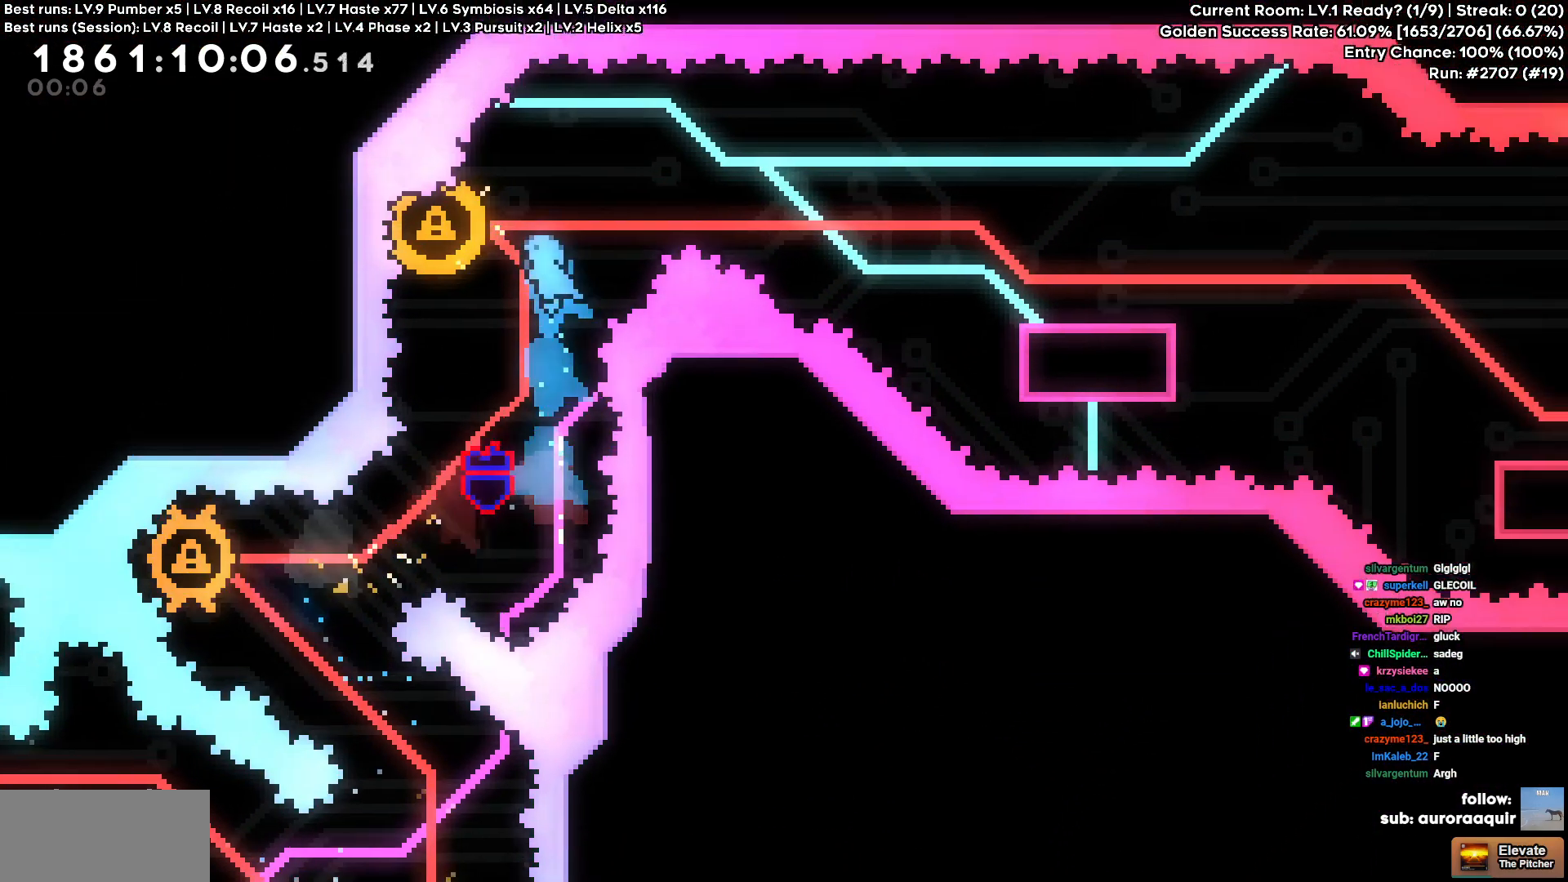
{"keys": ["d", "s"]}
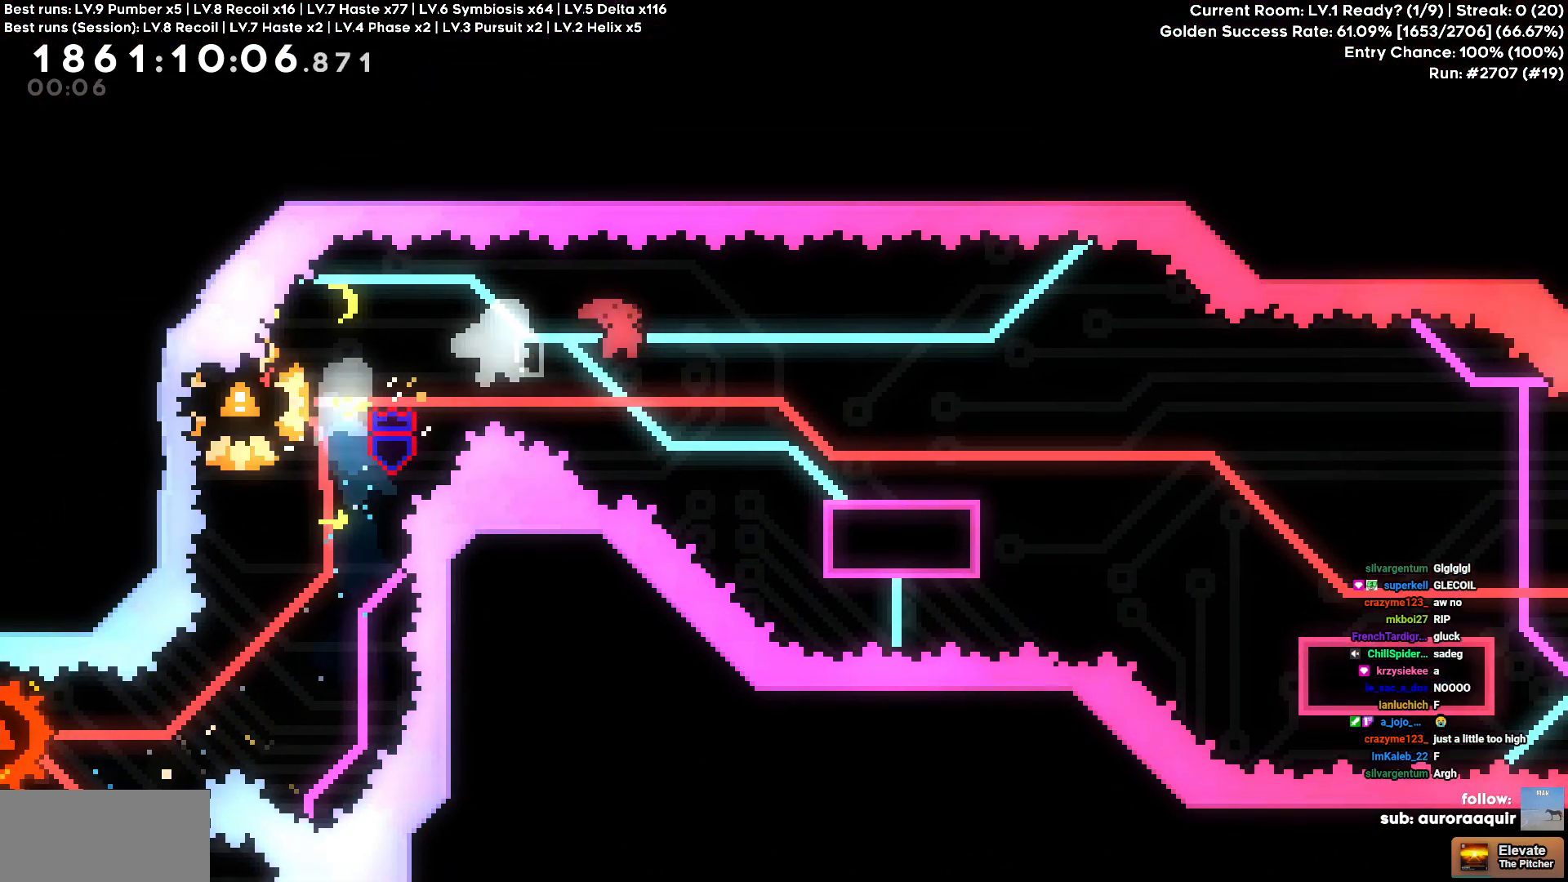
{"keys": ["d"], "events": [[183, "s", "up"], [267, "s", "down"], [500, "s", "up"]]}
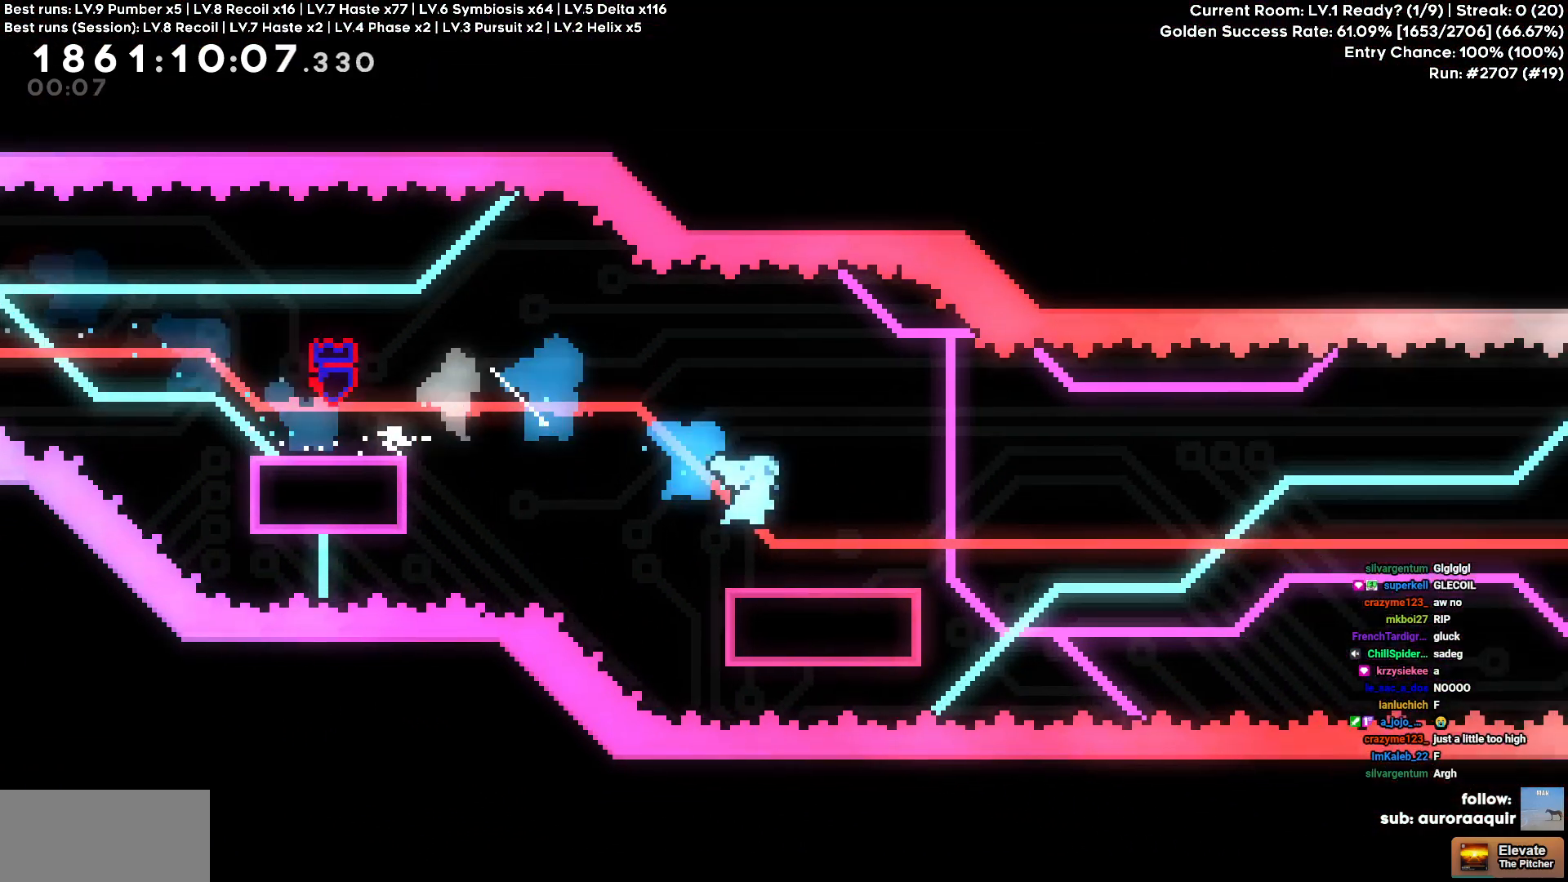
{"keys": ["d"], "events": []}
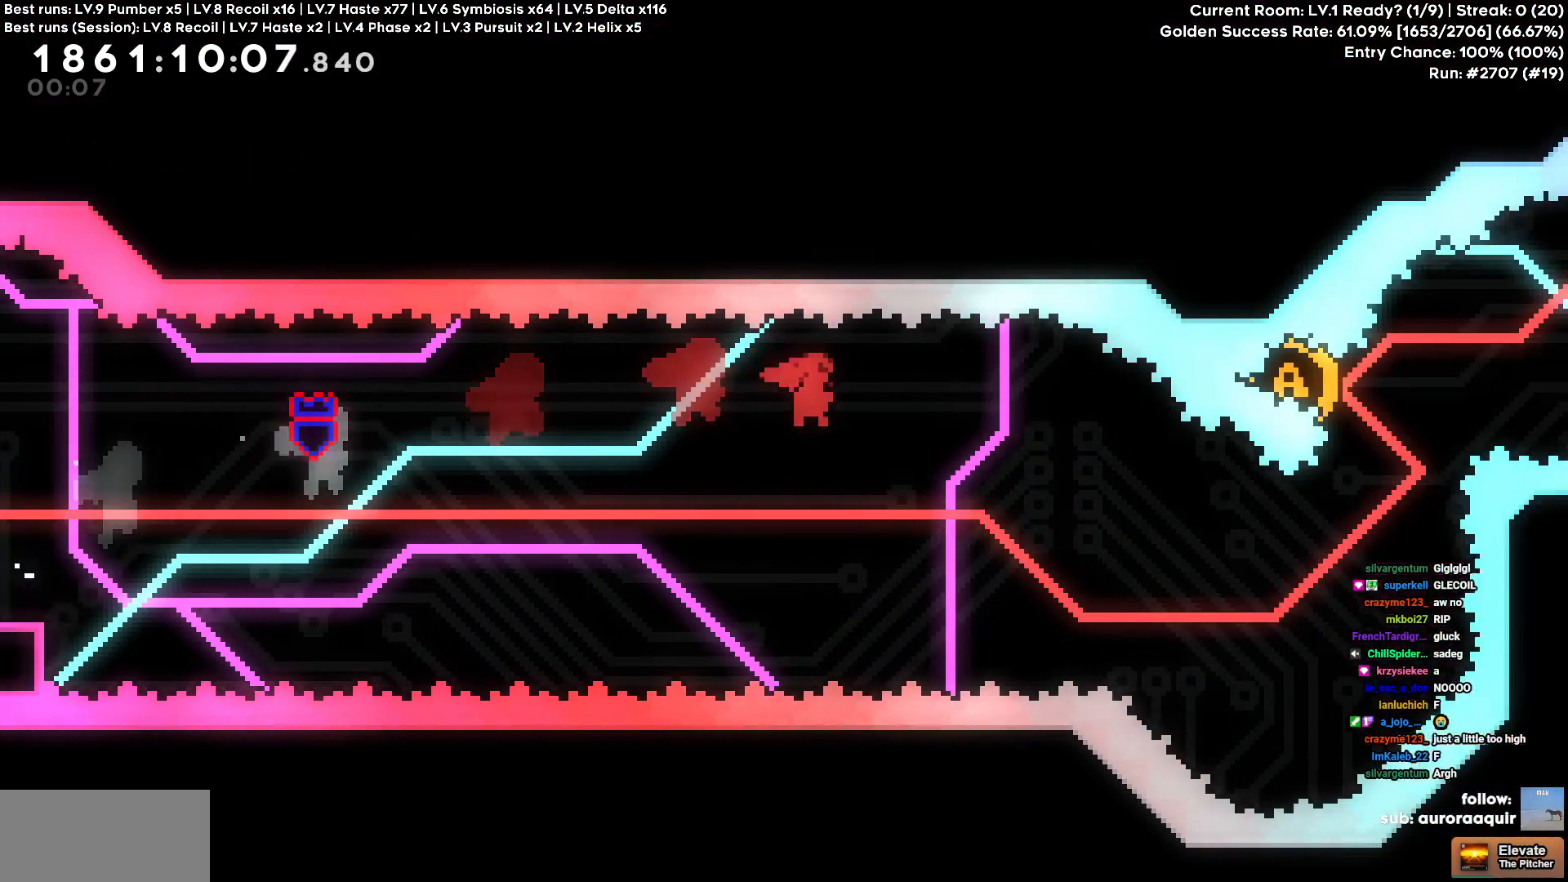
{"keys": ["w"], "events": [[450, "w", "down"], [483, "d", "up"]]}
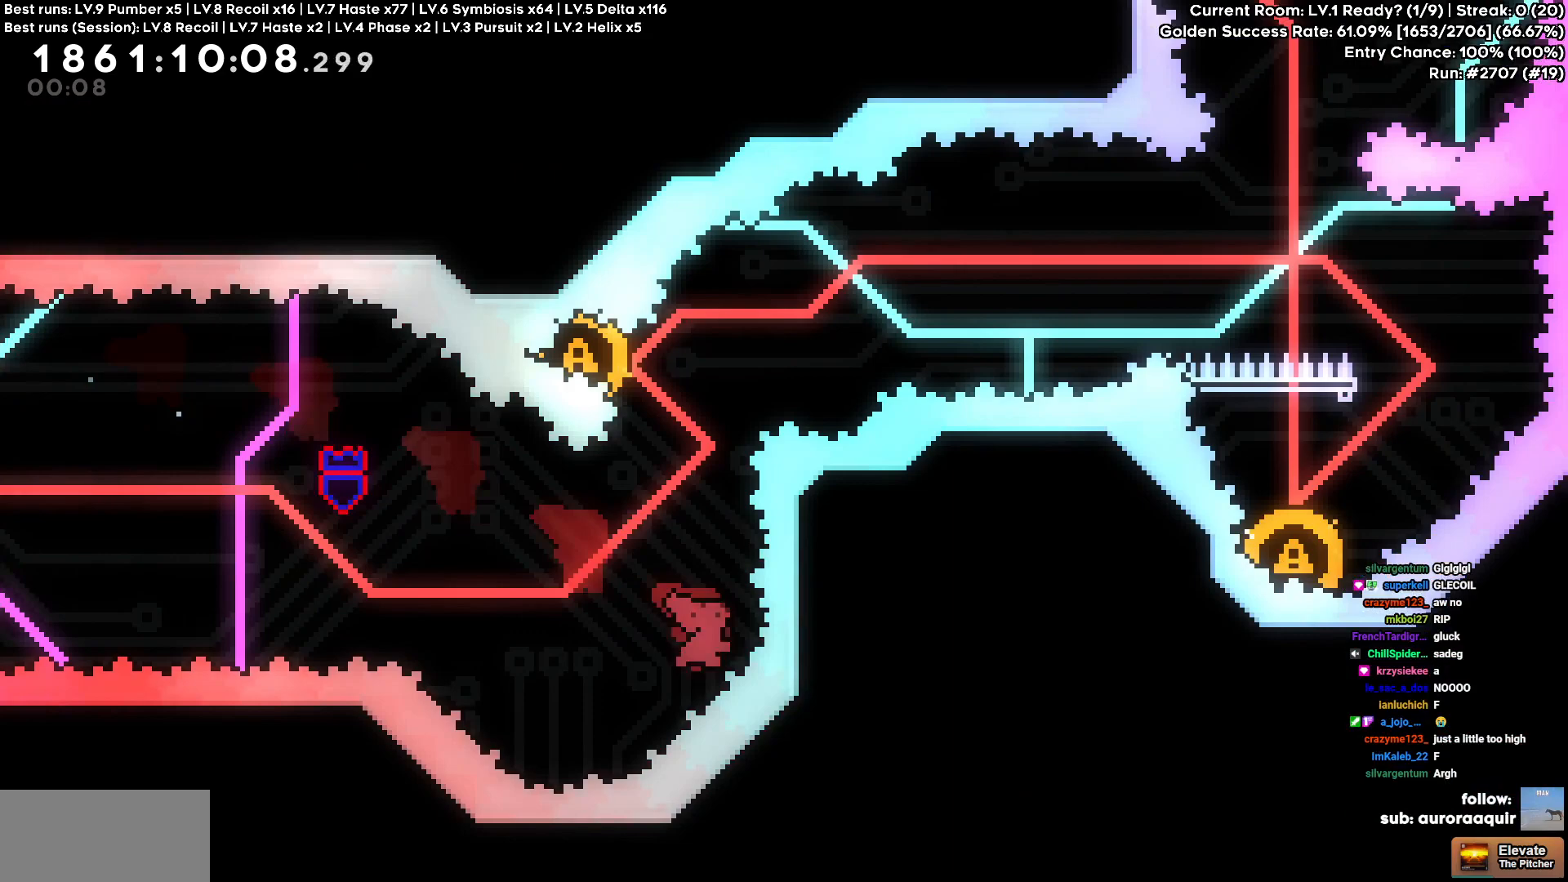
{"keys": ["d"], "events": [[133, "w", "up"], [183, "a", "down"], [417, "a", "up"], [417, "d", "down"]]}
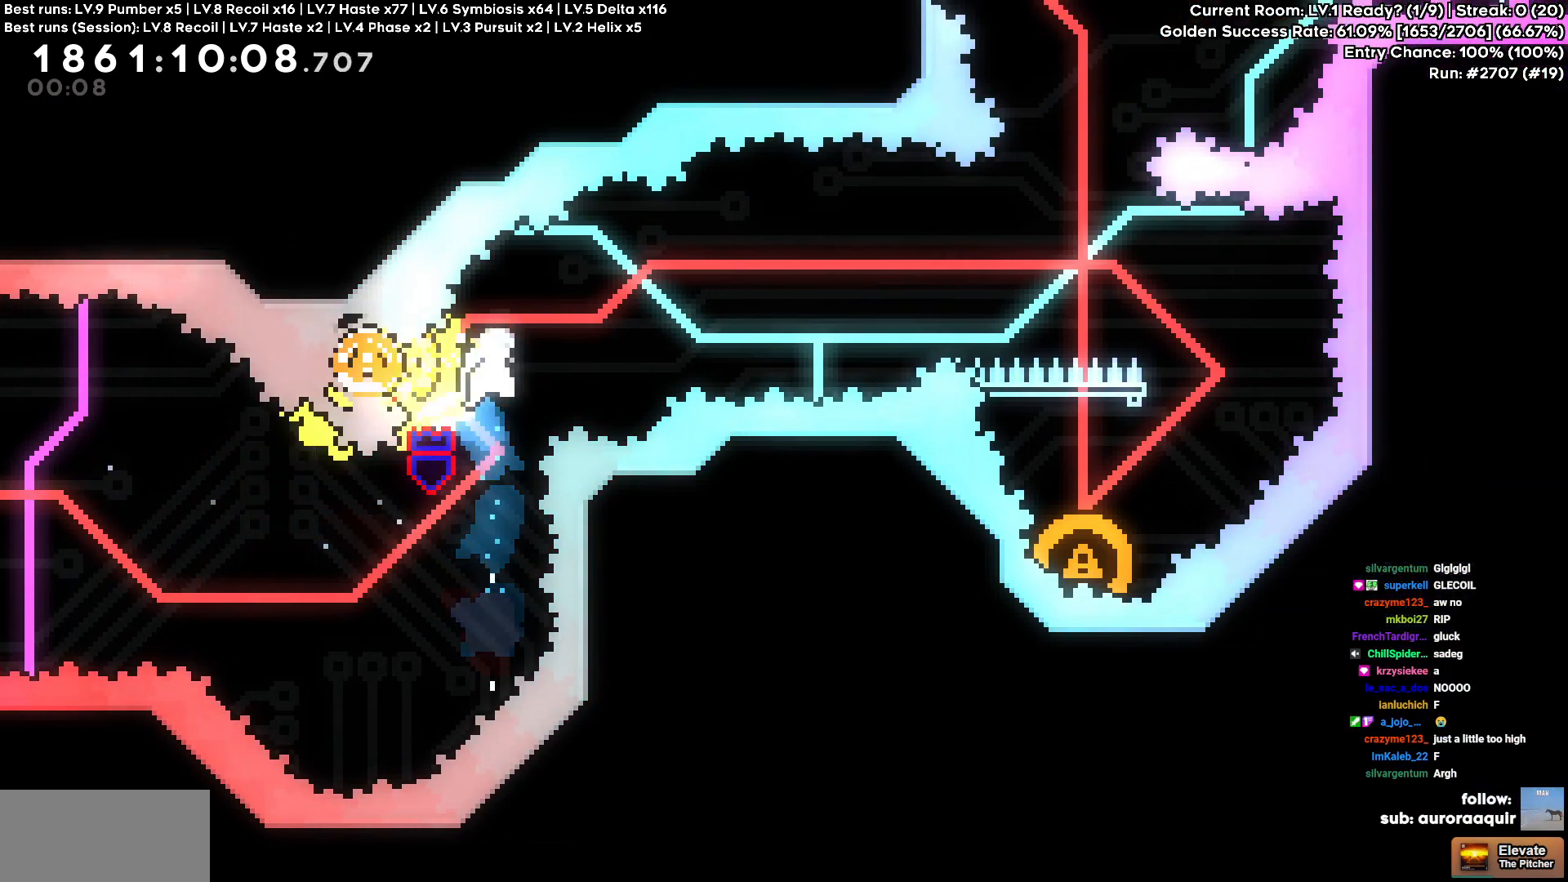
{"keys": [], "events": [[433, "d", "up"]]}
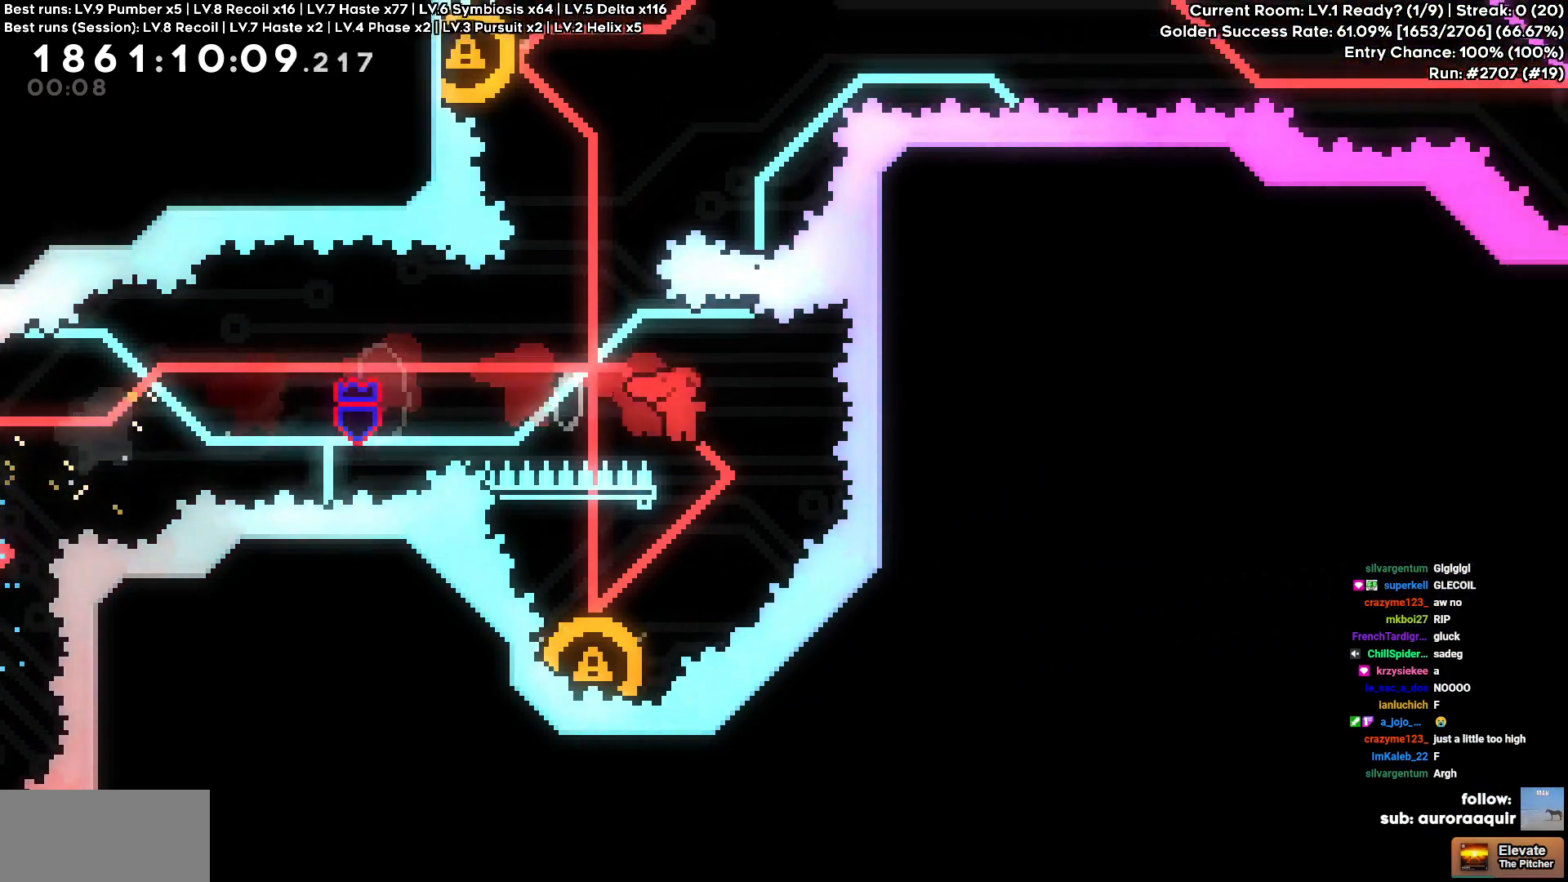
{"keys": [], "events": [[67, "a", "down"], [117, "s", "down"], [250, "s", "up"], [450, "a", "up"]]}
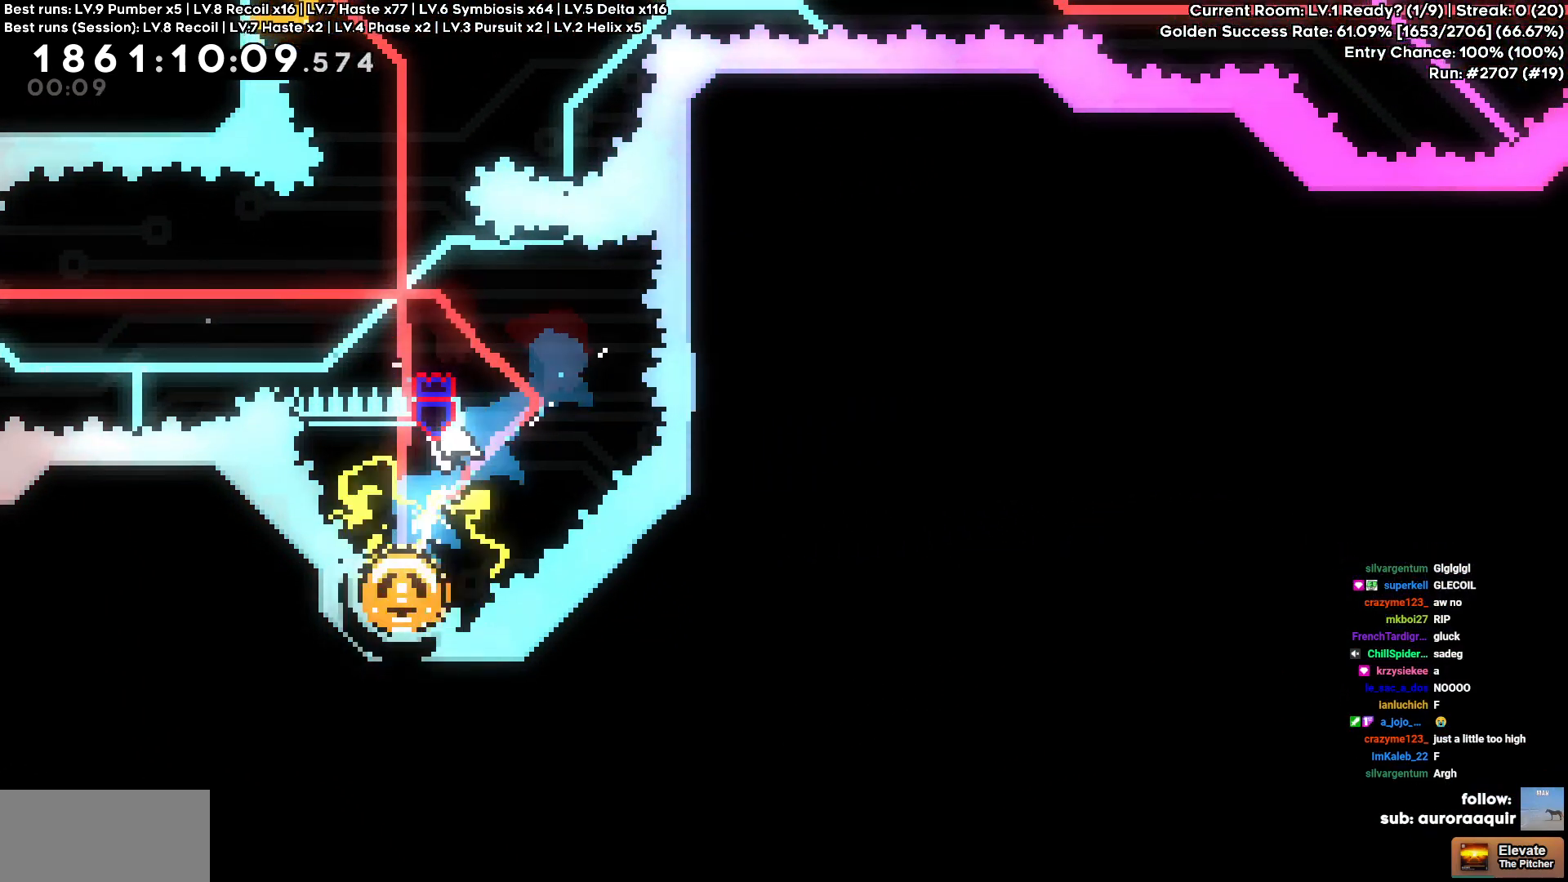
{"keys": ["w"], "events": [[133, "a", "down"], [367, "w", "down"], [417, "a", "up"]]}
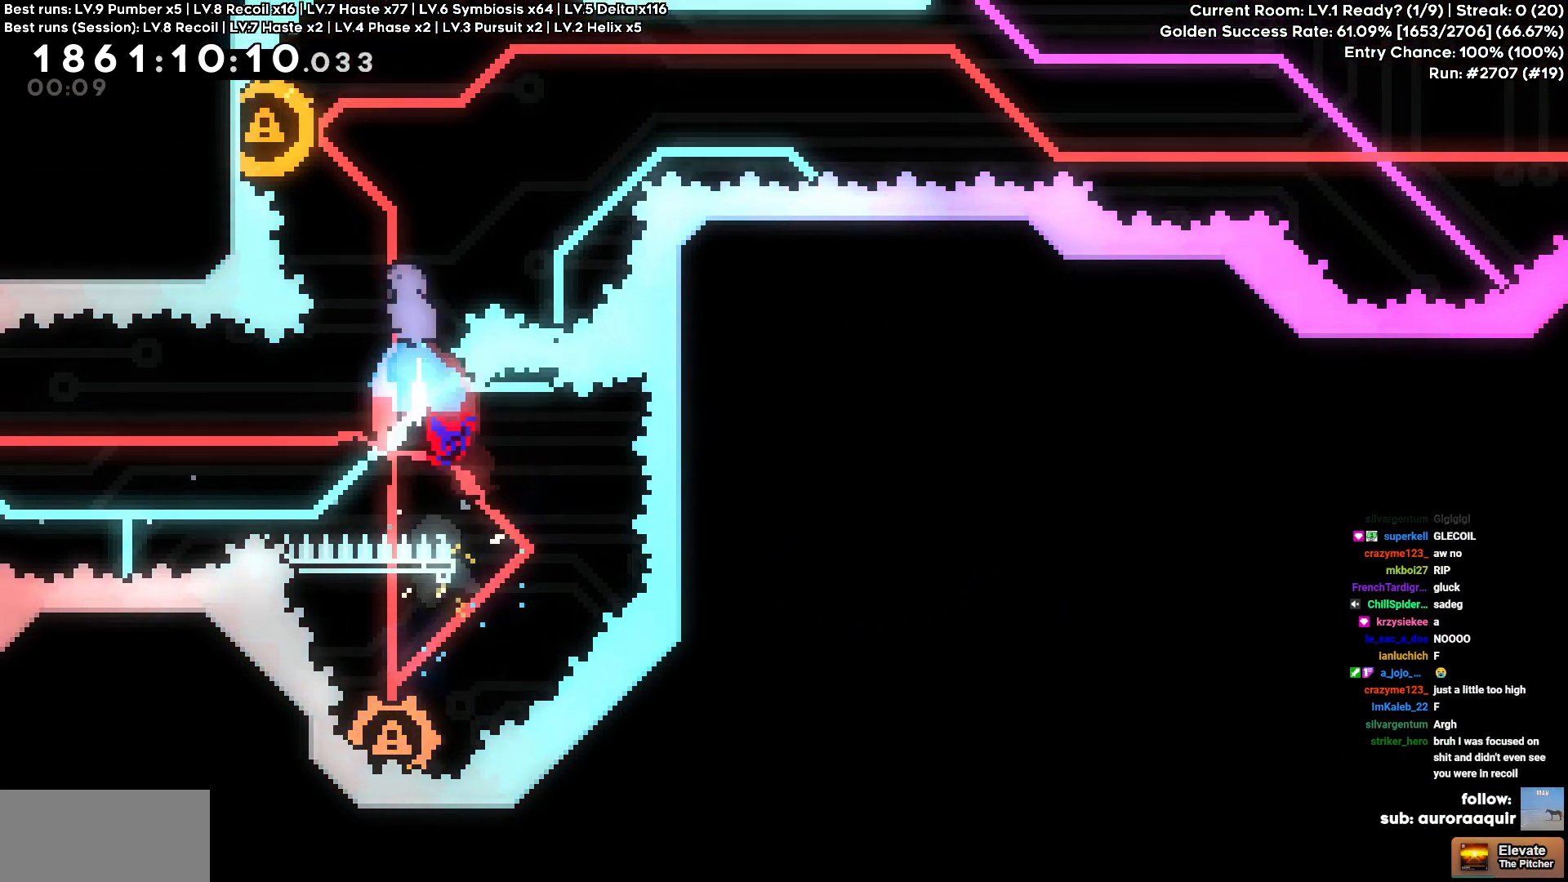
{"keys": ["d"], "events": [[50, "a", "down"], [50, "w", "up"], [383, "d", "down"], [433, "a", "up"]]}
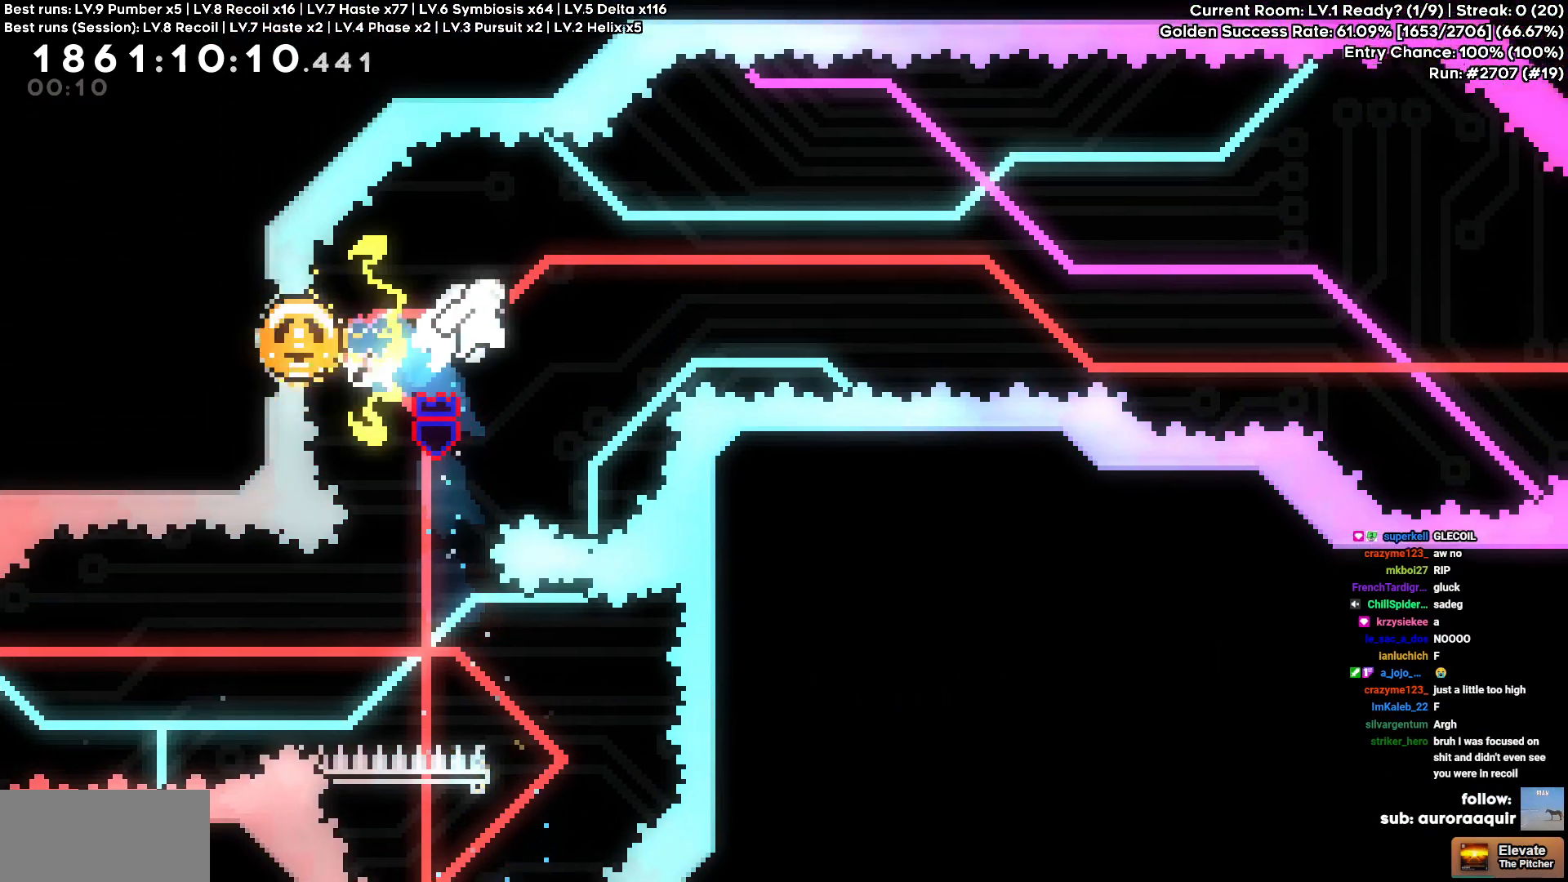
{"keys": ["d"], "events": []}
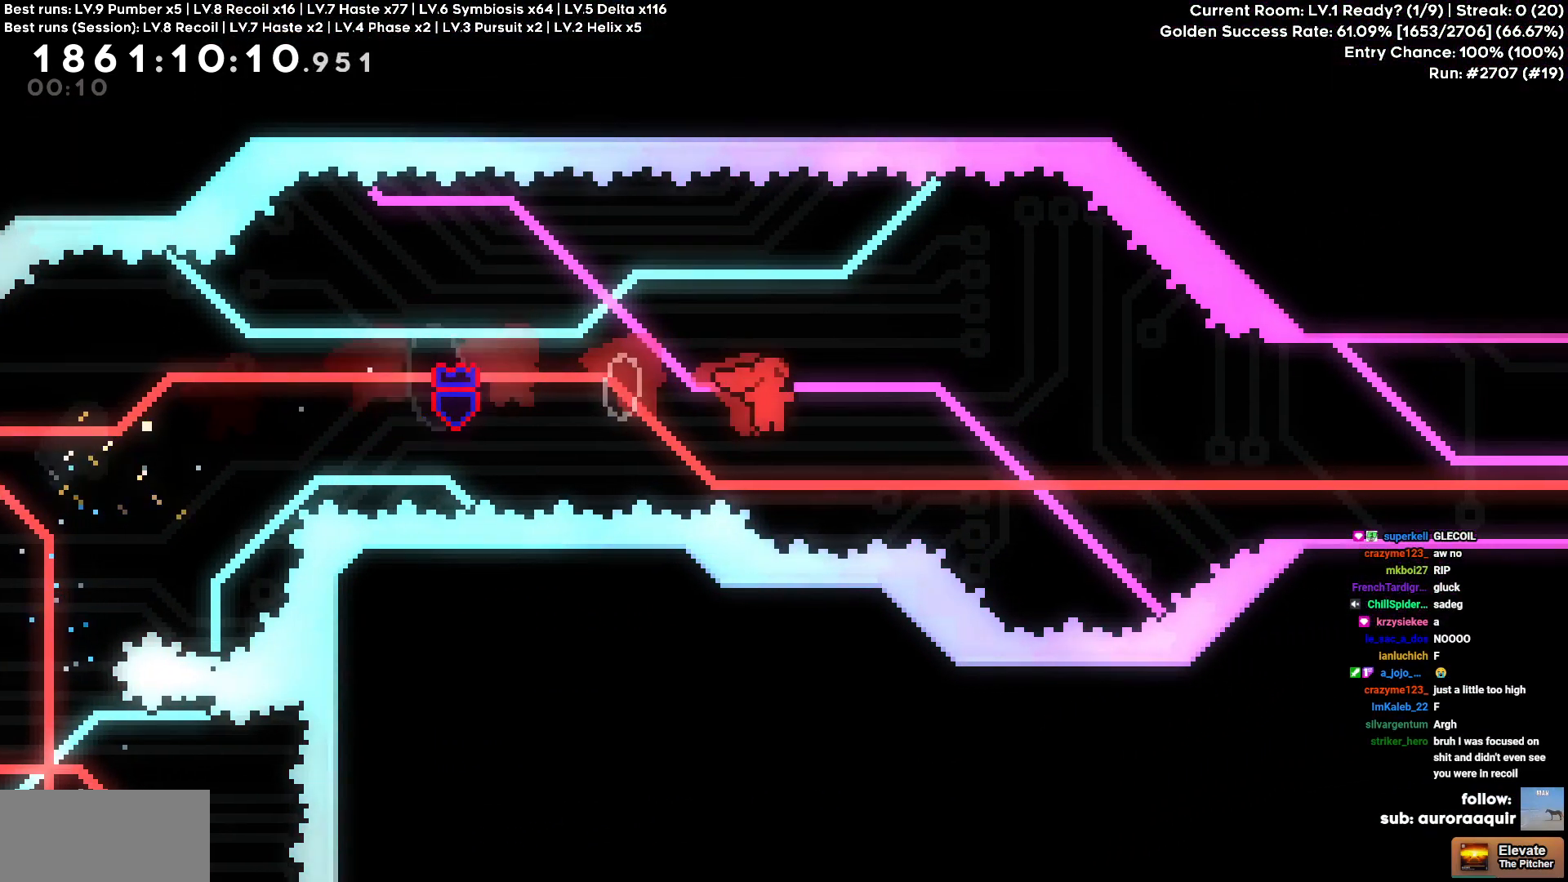
{"keys": ["d"], "events": [[233, "w", "down"], [450, "w", "up"]]}
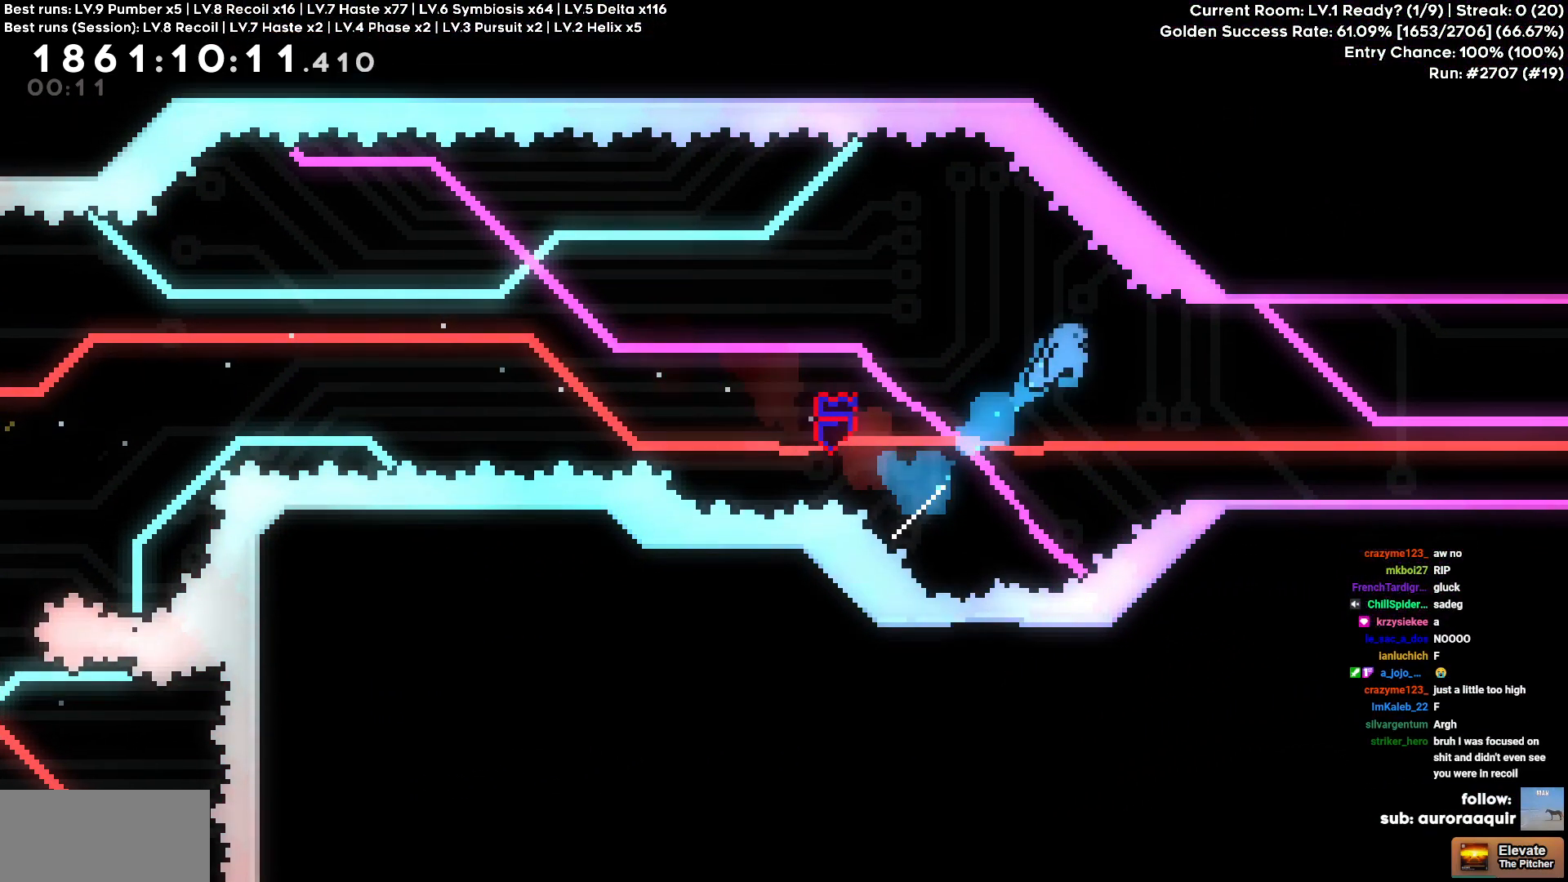
{"keys": ["d"], "events": [[100, "d", "up"], [200, "d", "down"]]}
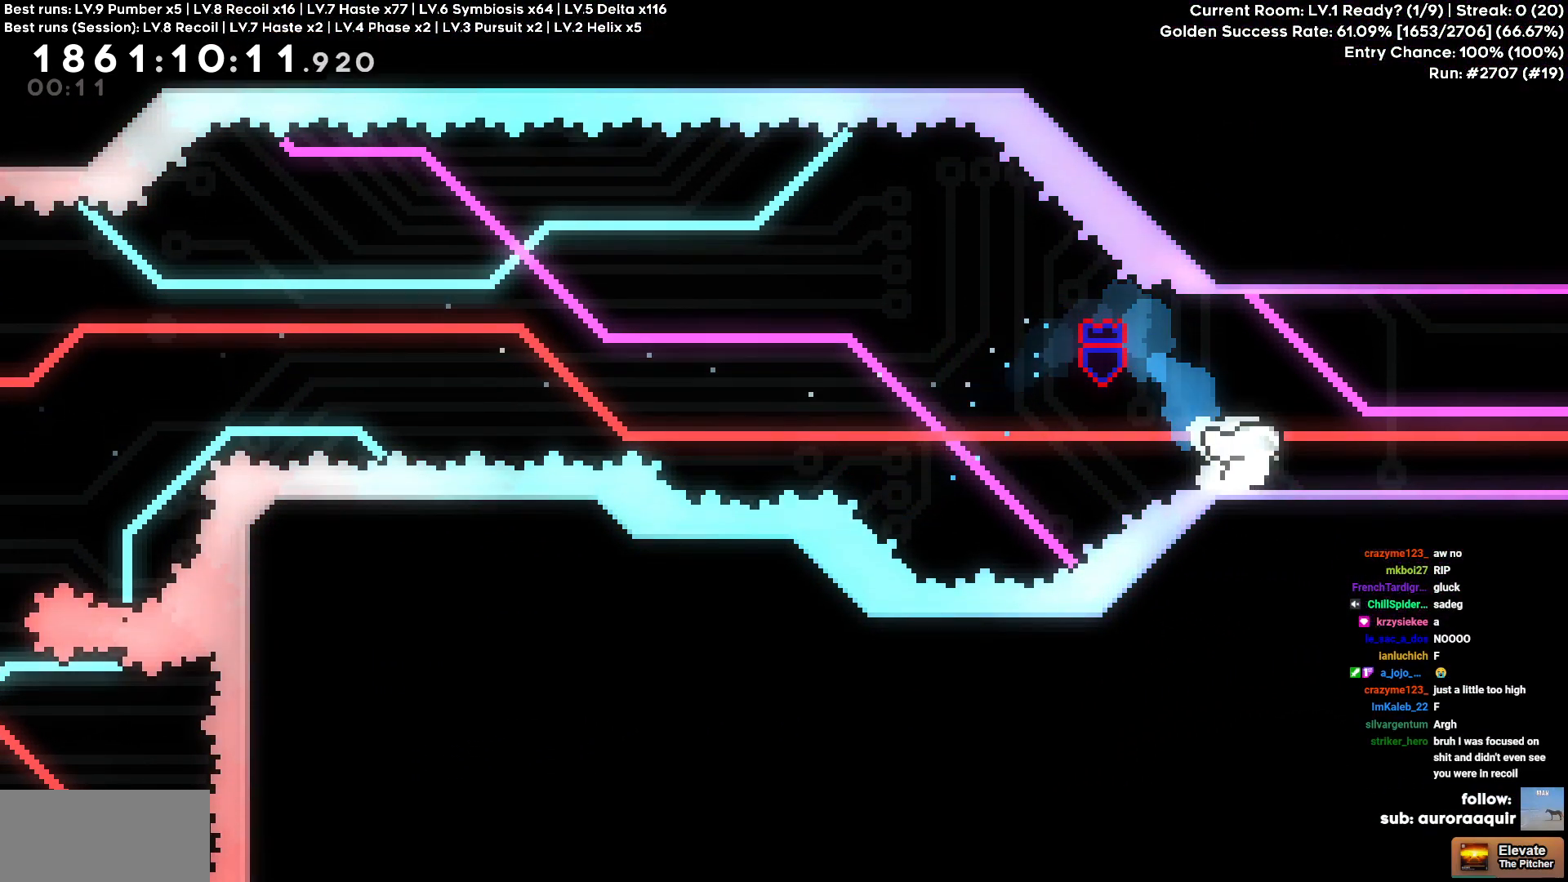
{"keys": ["d"], "events": []}
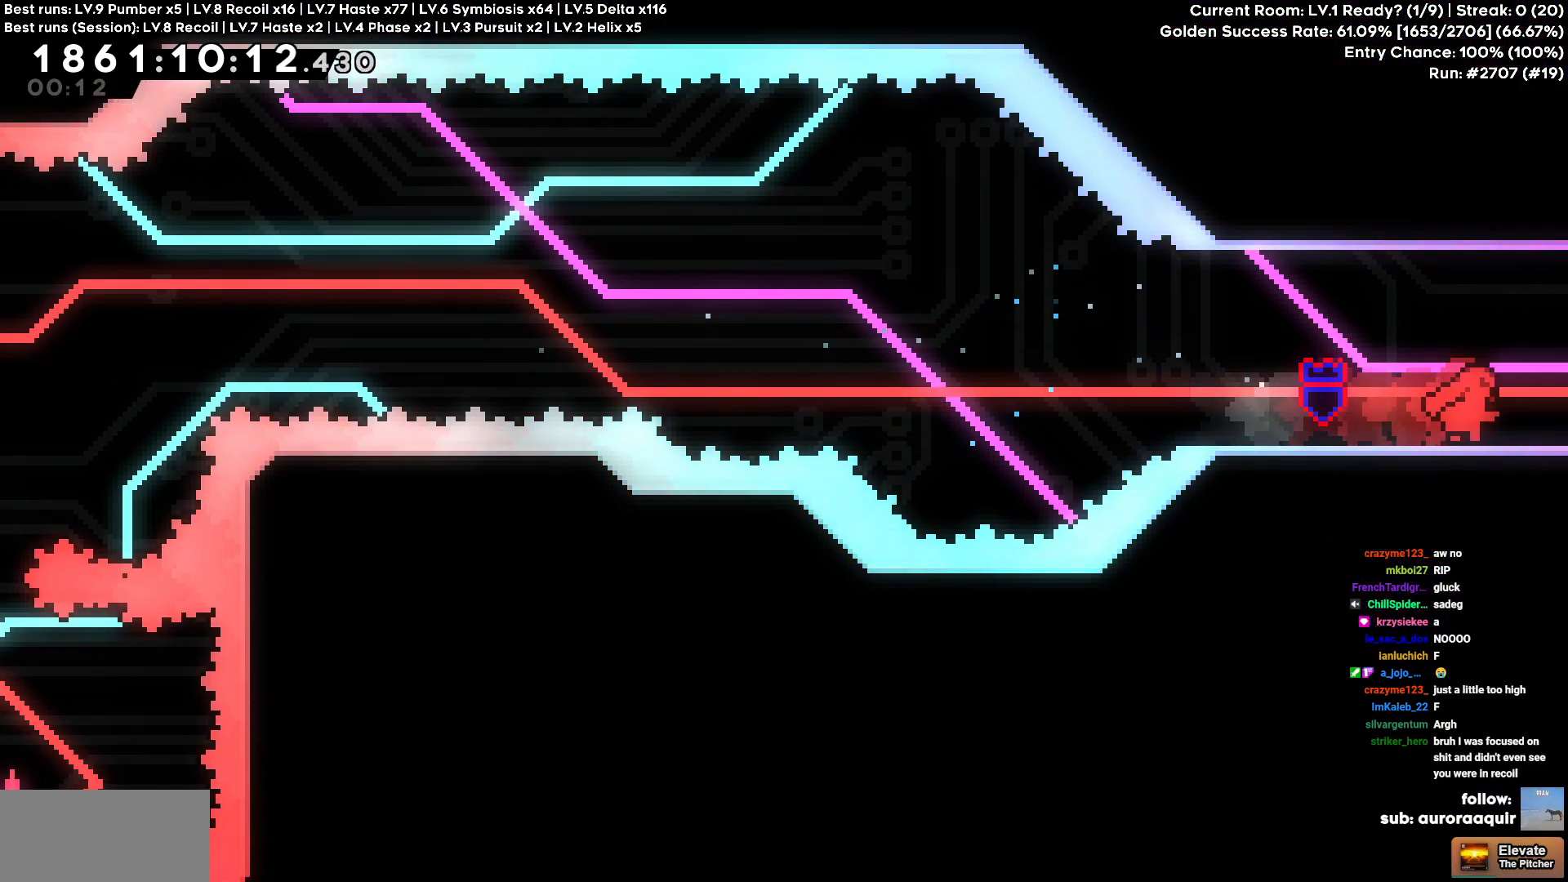
{"keys": ["w"], "events": [[450, "d", "up"], [500, "w", "down"]]}
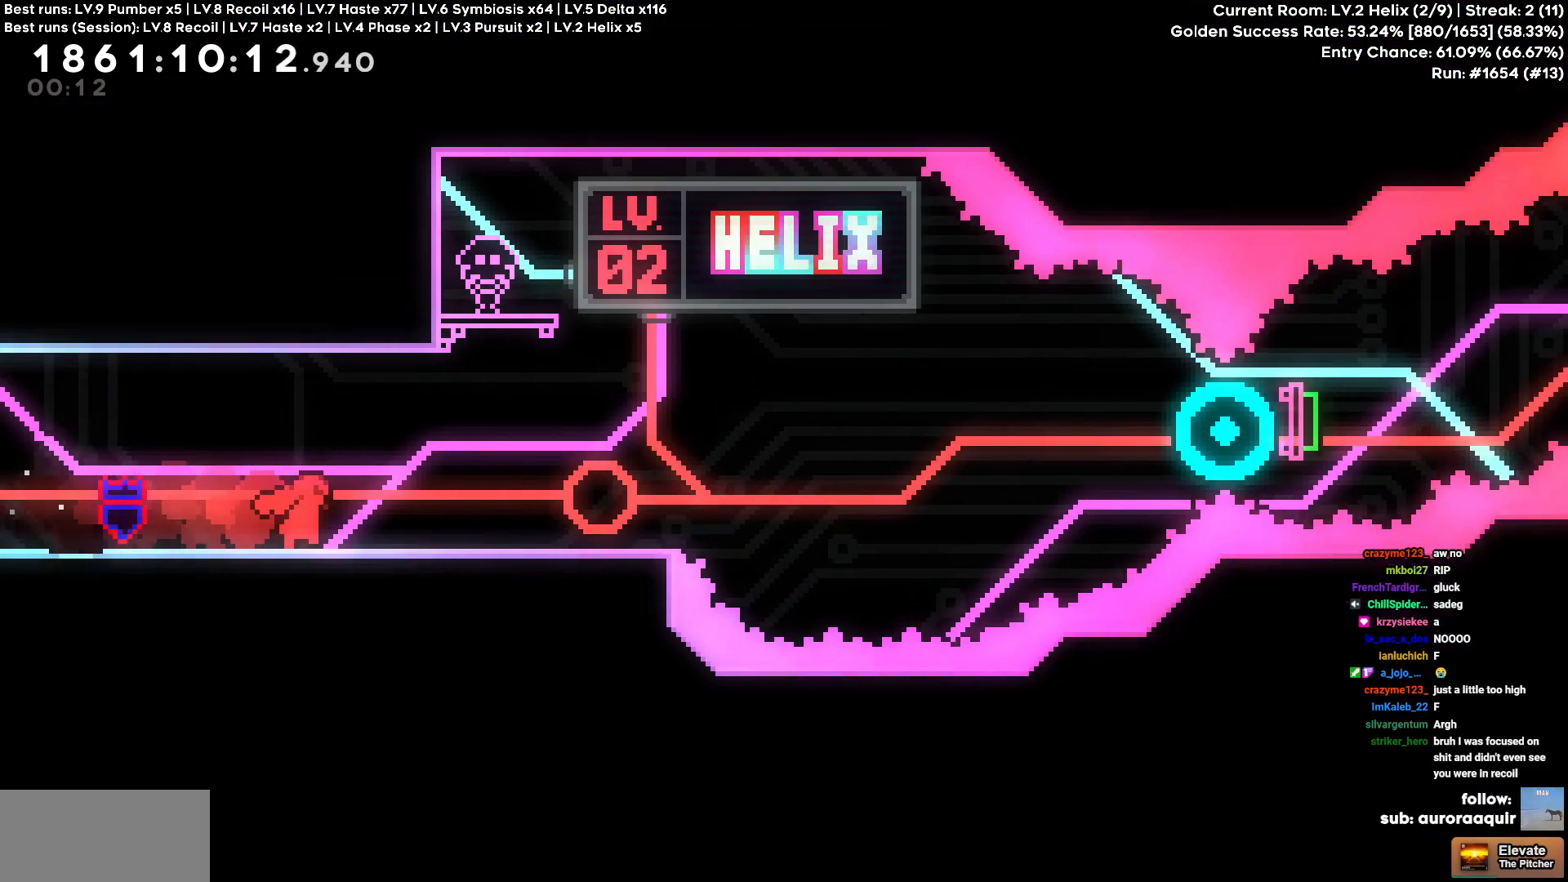
{"keys": ["w"], "events": []}
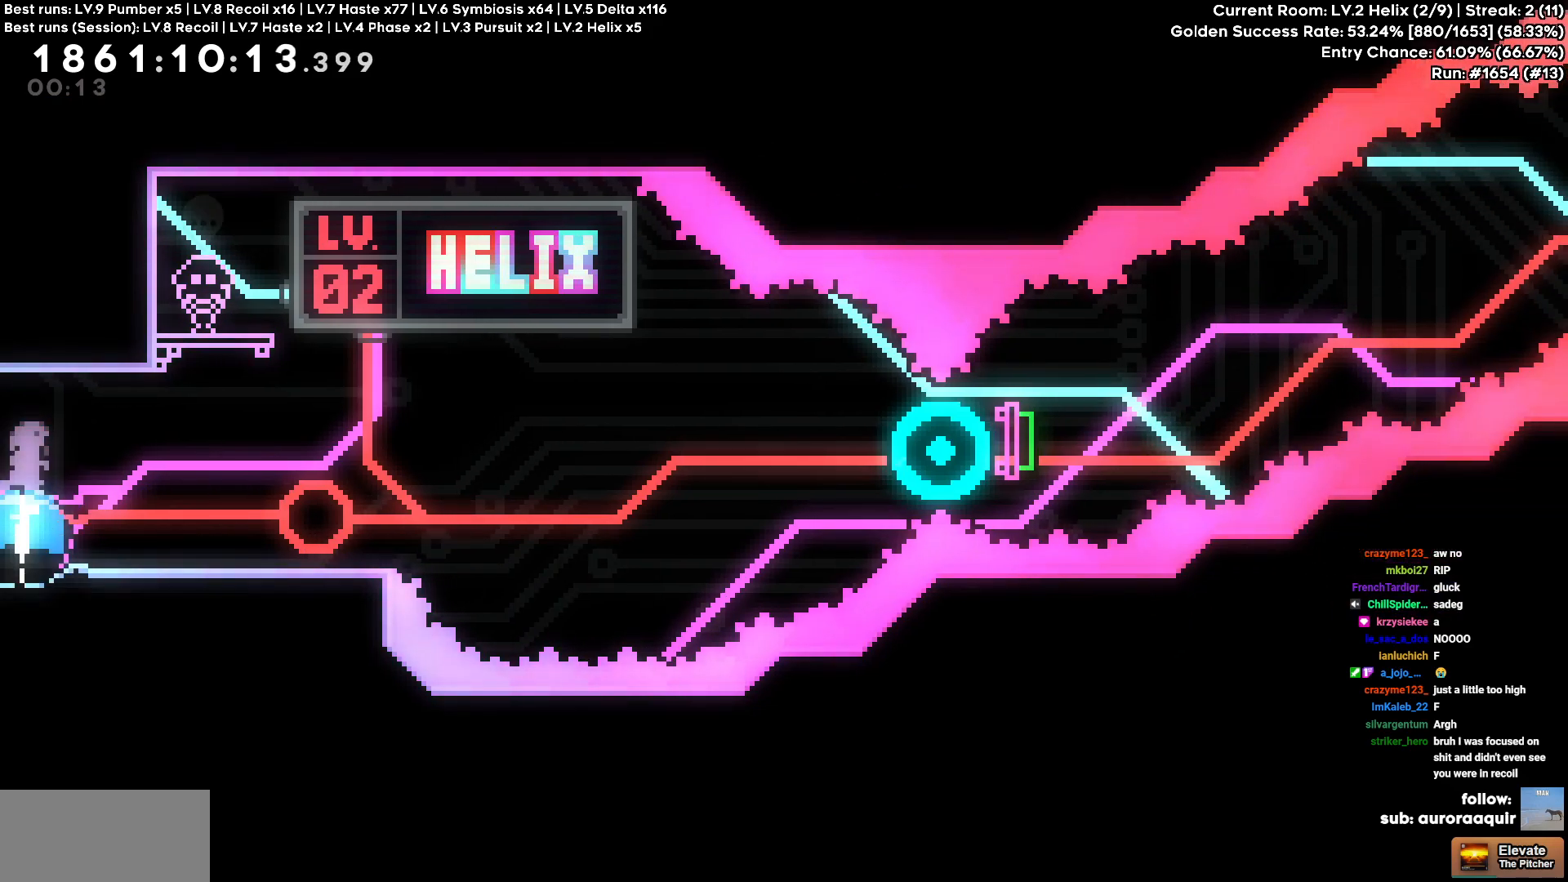
{"keys": ["w"], "events": []}
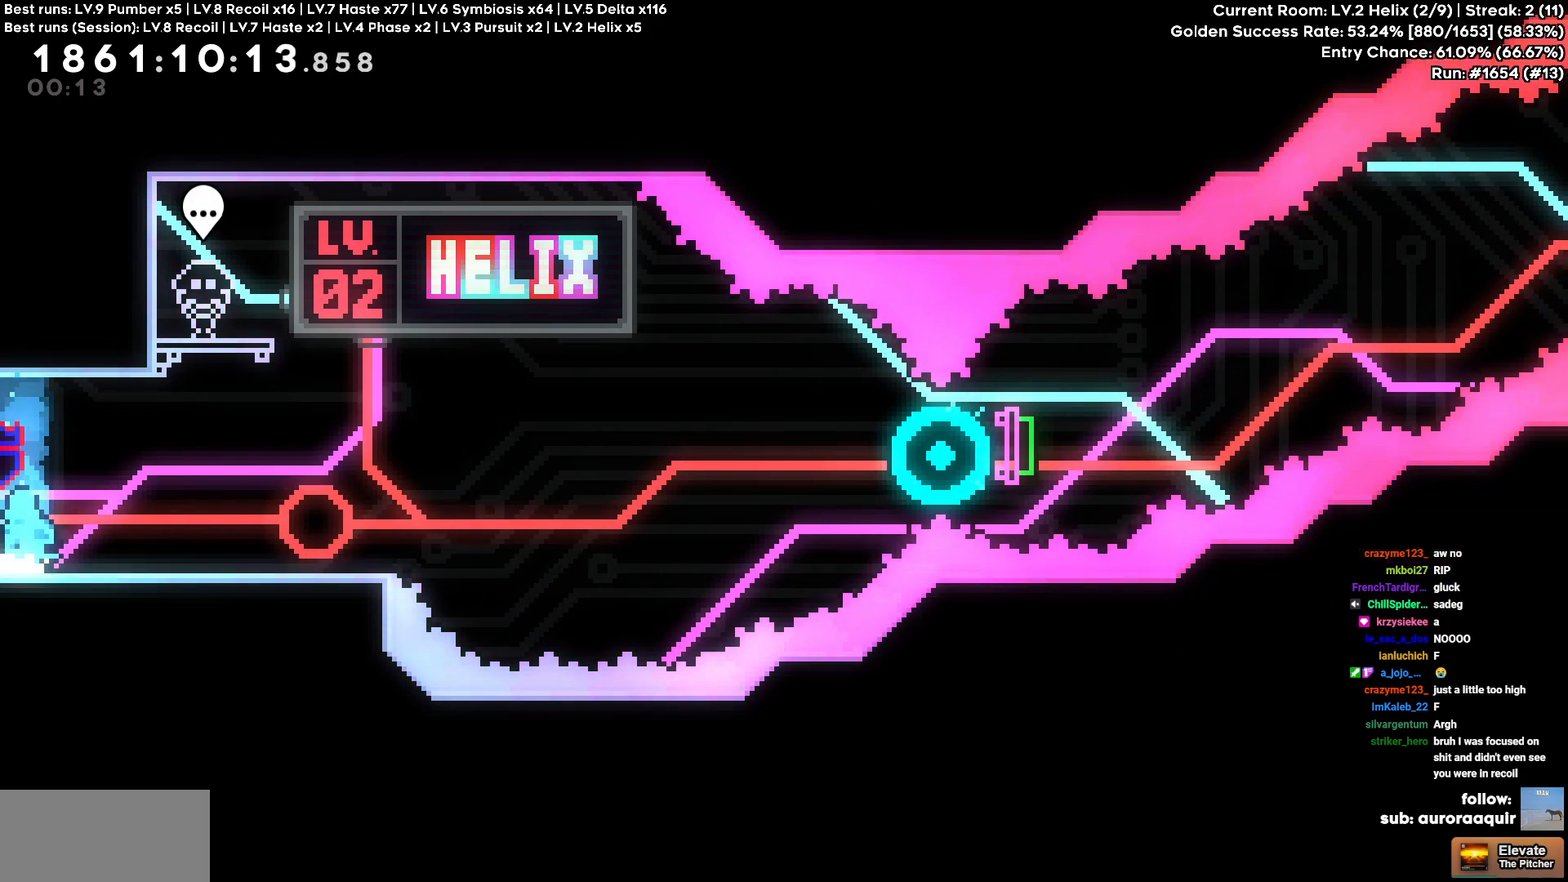
{"keys": ["w"], "events": []}
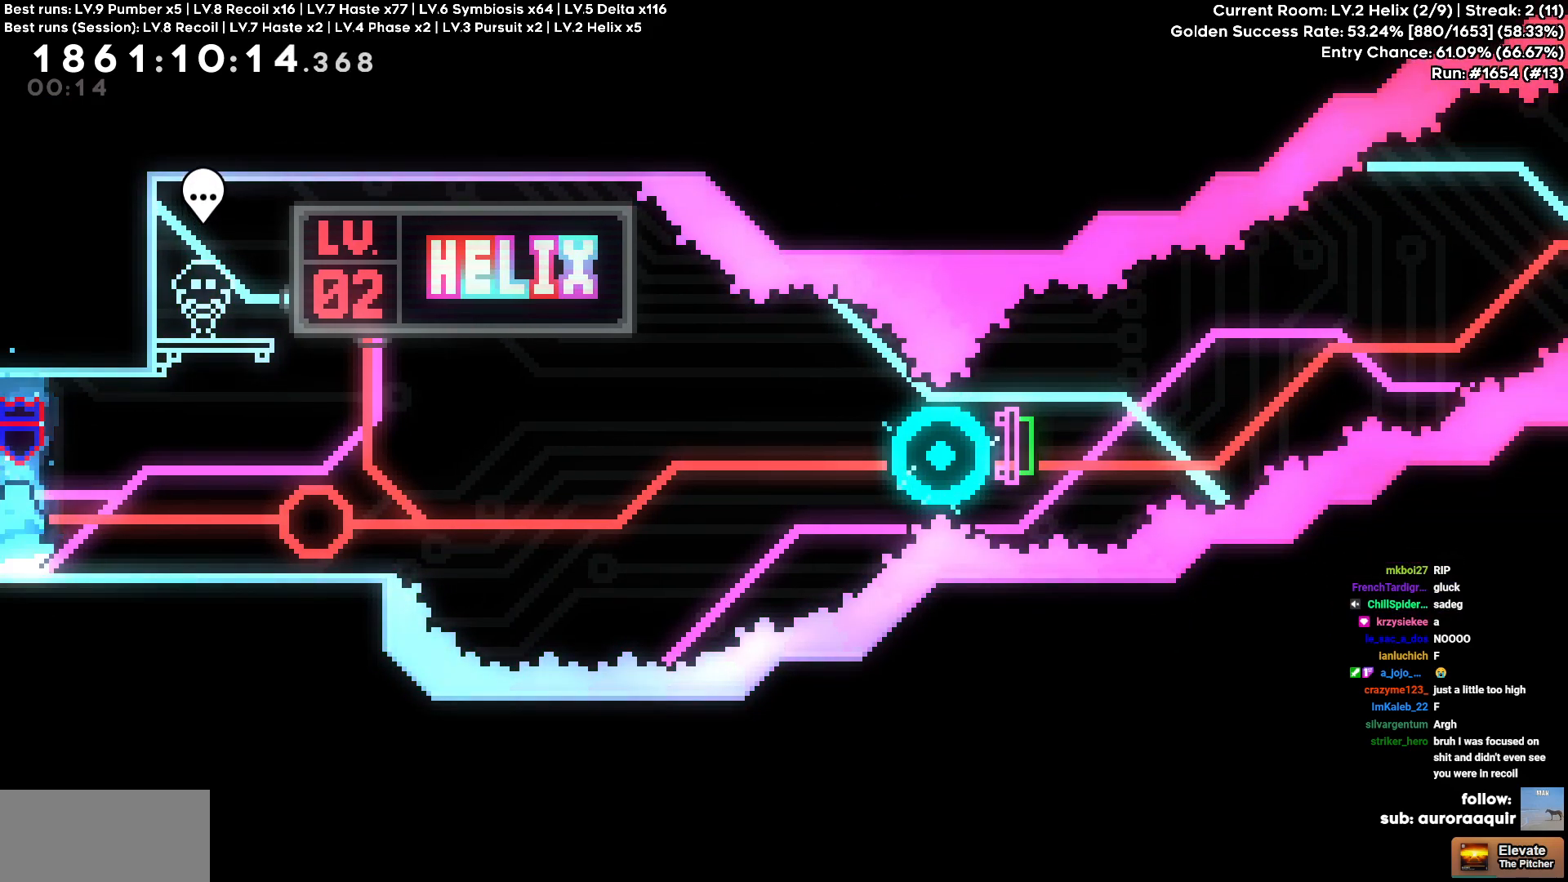
{"keys": ["d"], "events": [[333, "d", "down"], [383, "w", "up"]]}
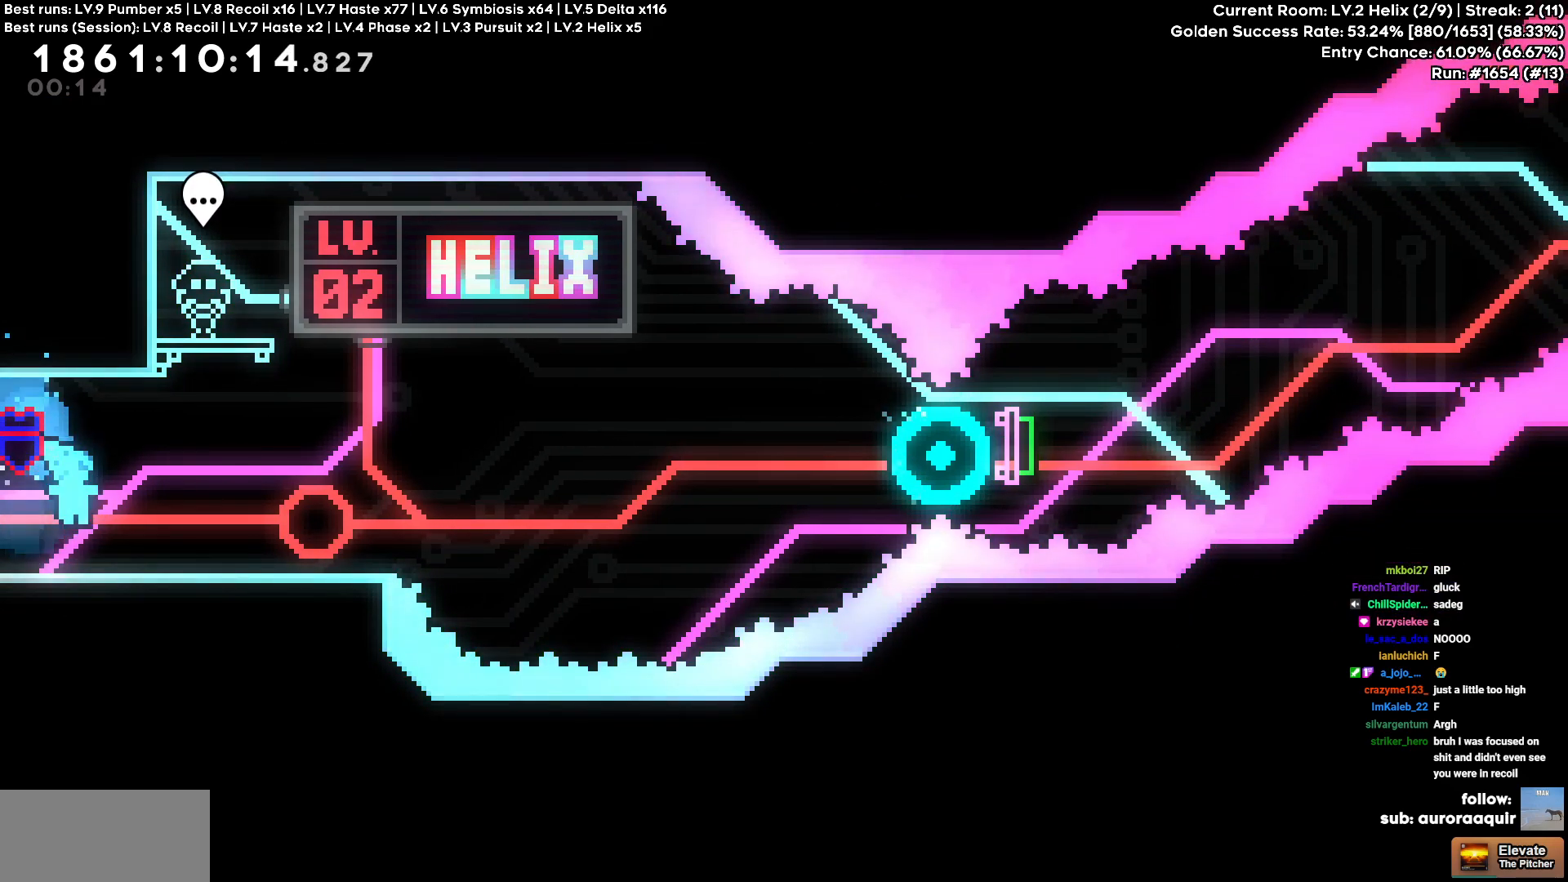
{"keys": ["d"], "events": []}
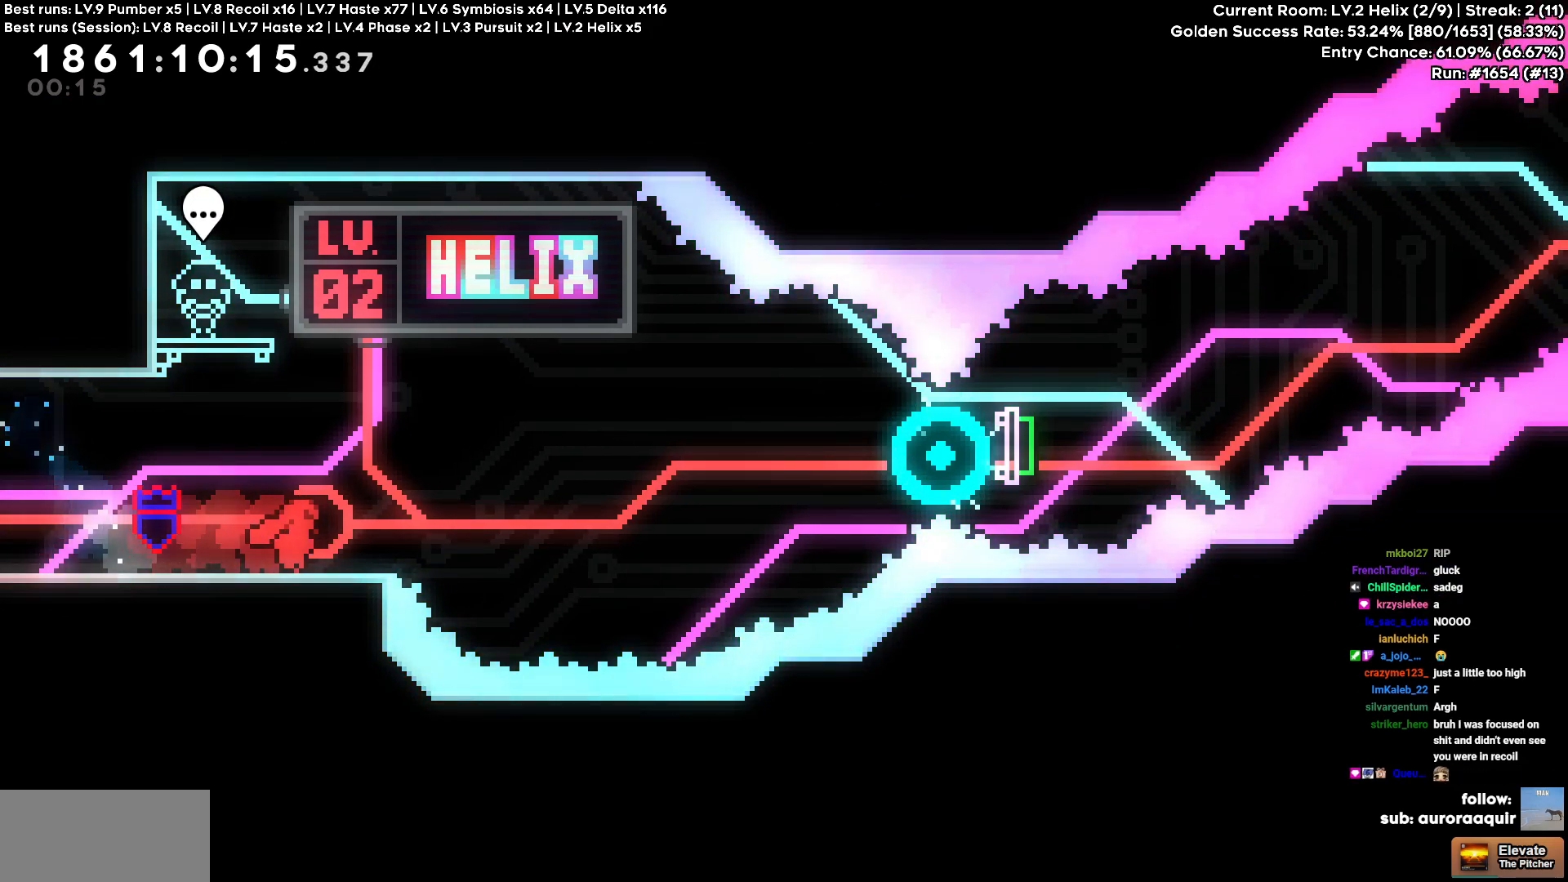
{"keys": ["d"], "events": [[83, "s", "down"], [367, "s", "up"]]}
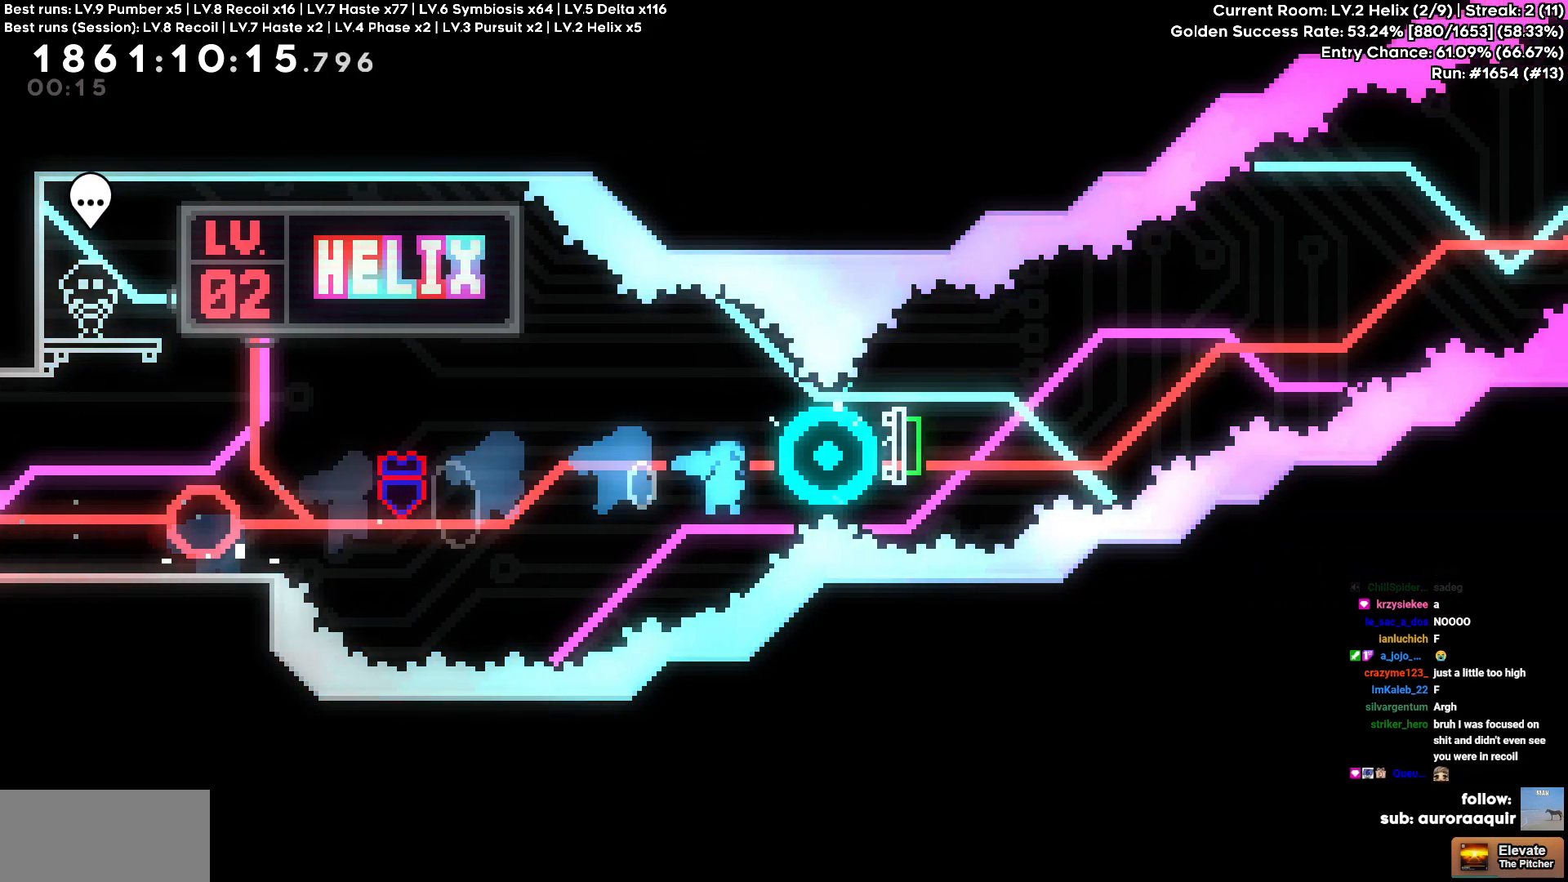
{"keys": ["d"], "events": []}
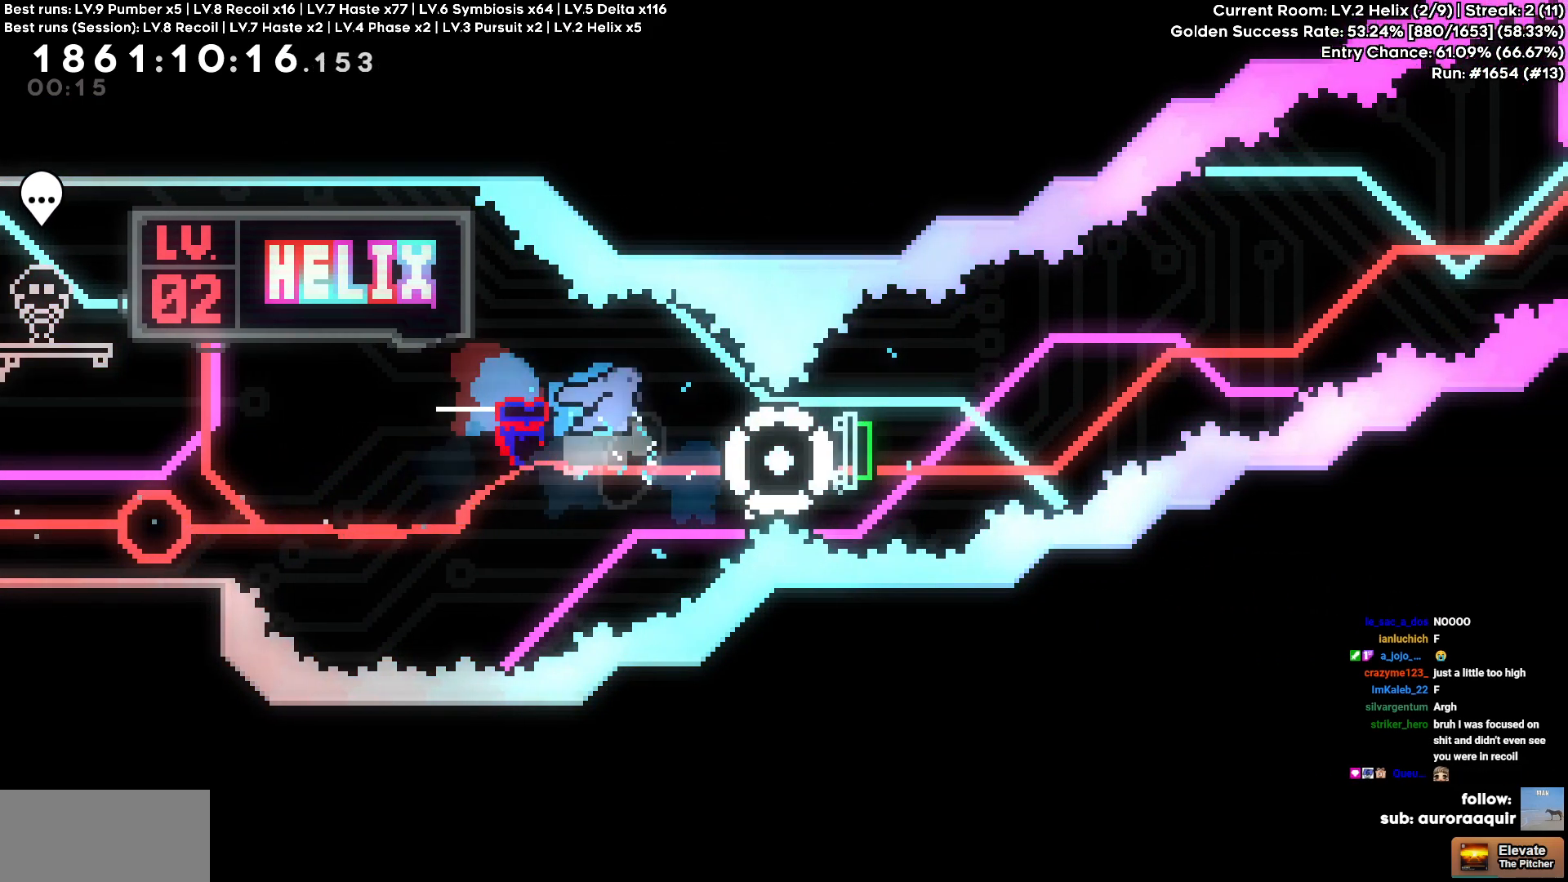
{"keys": [], "events": [[217, "d", "up"]]}
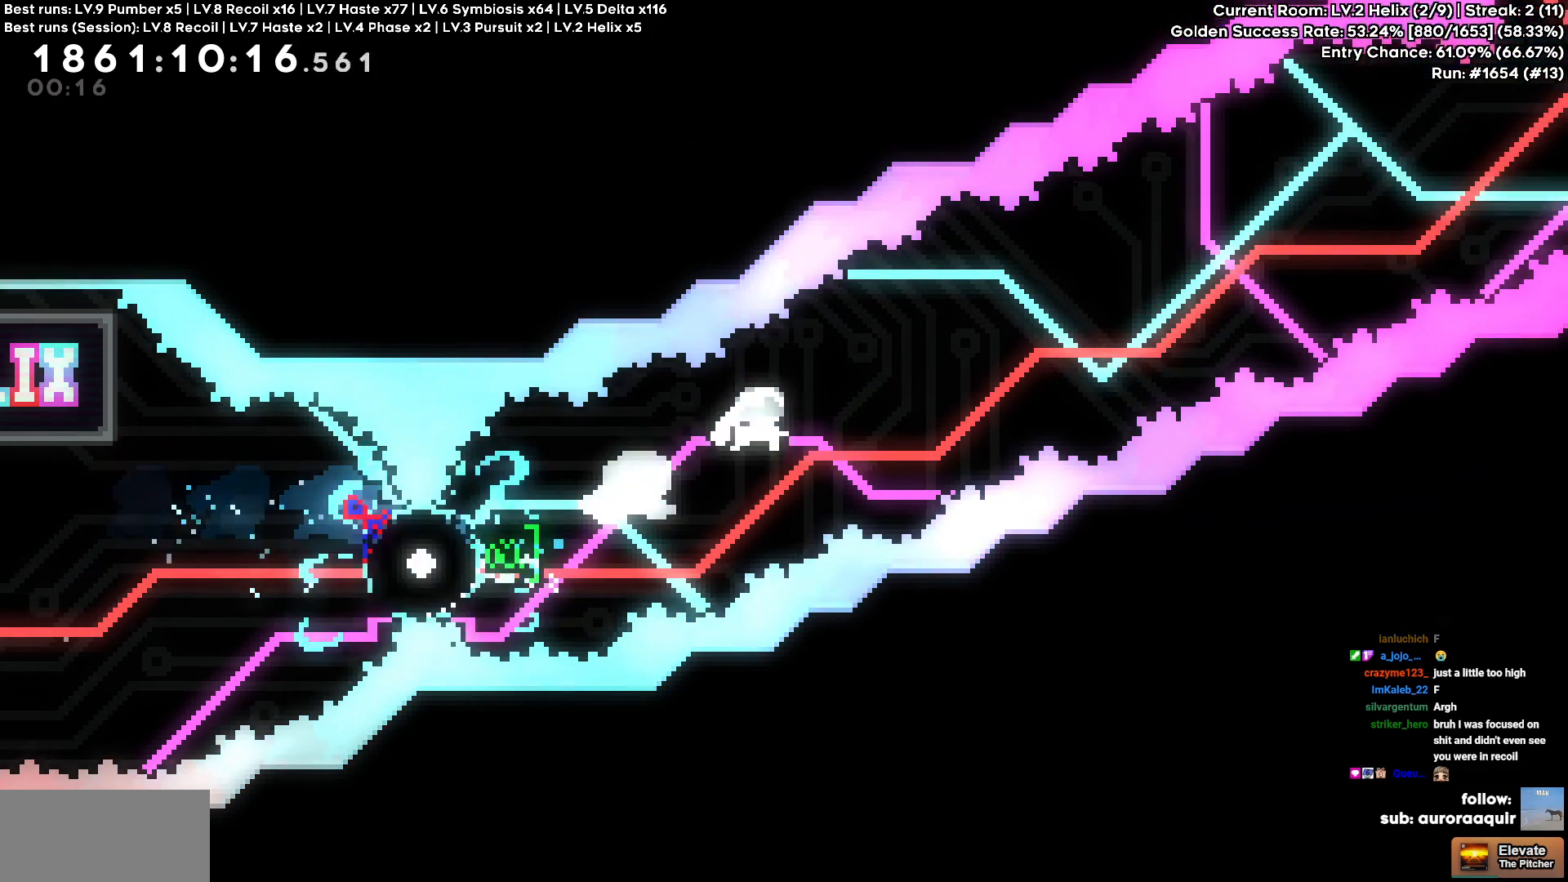
{"keys": ["a", "w"], "events": [[467, "a", "down"], [467, "w", "down"]]}
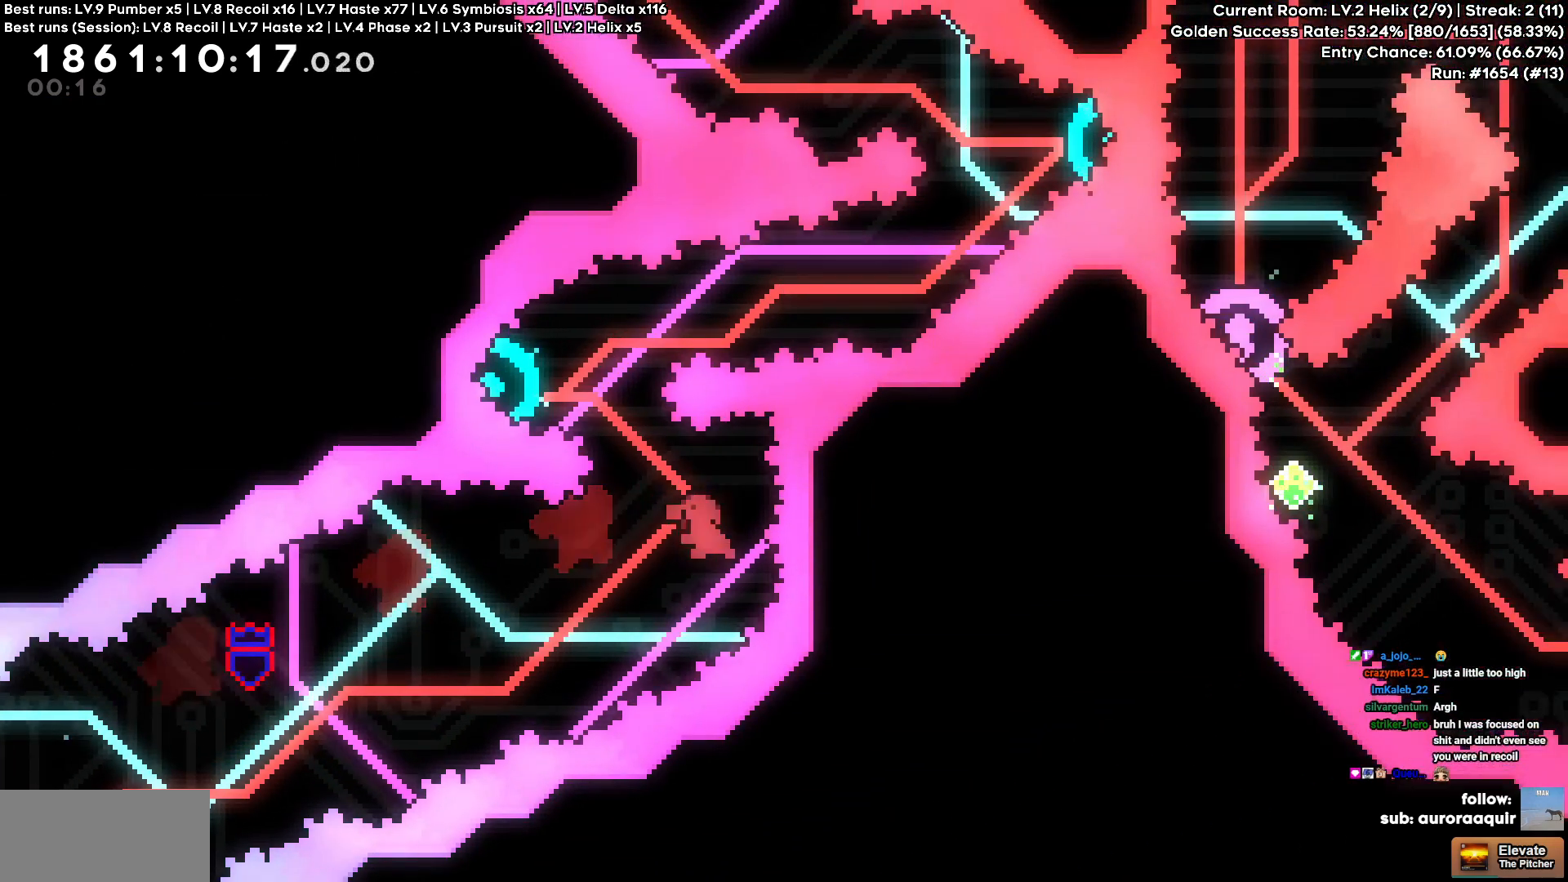
{"keys": ["d"], "events": [[200, "w", "up"], [433, "a", "up"], [467, "d", "down"]]}
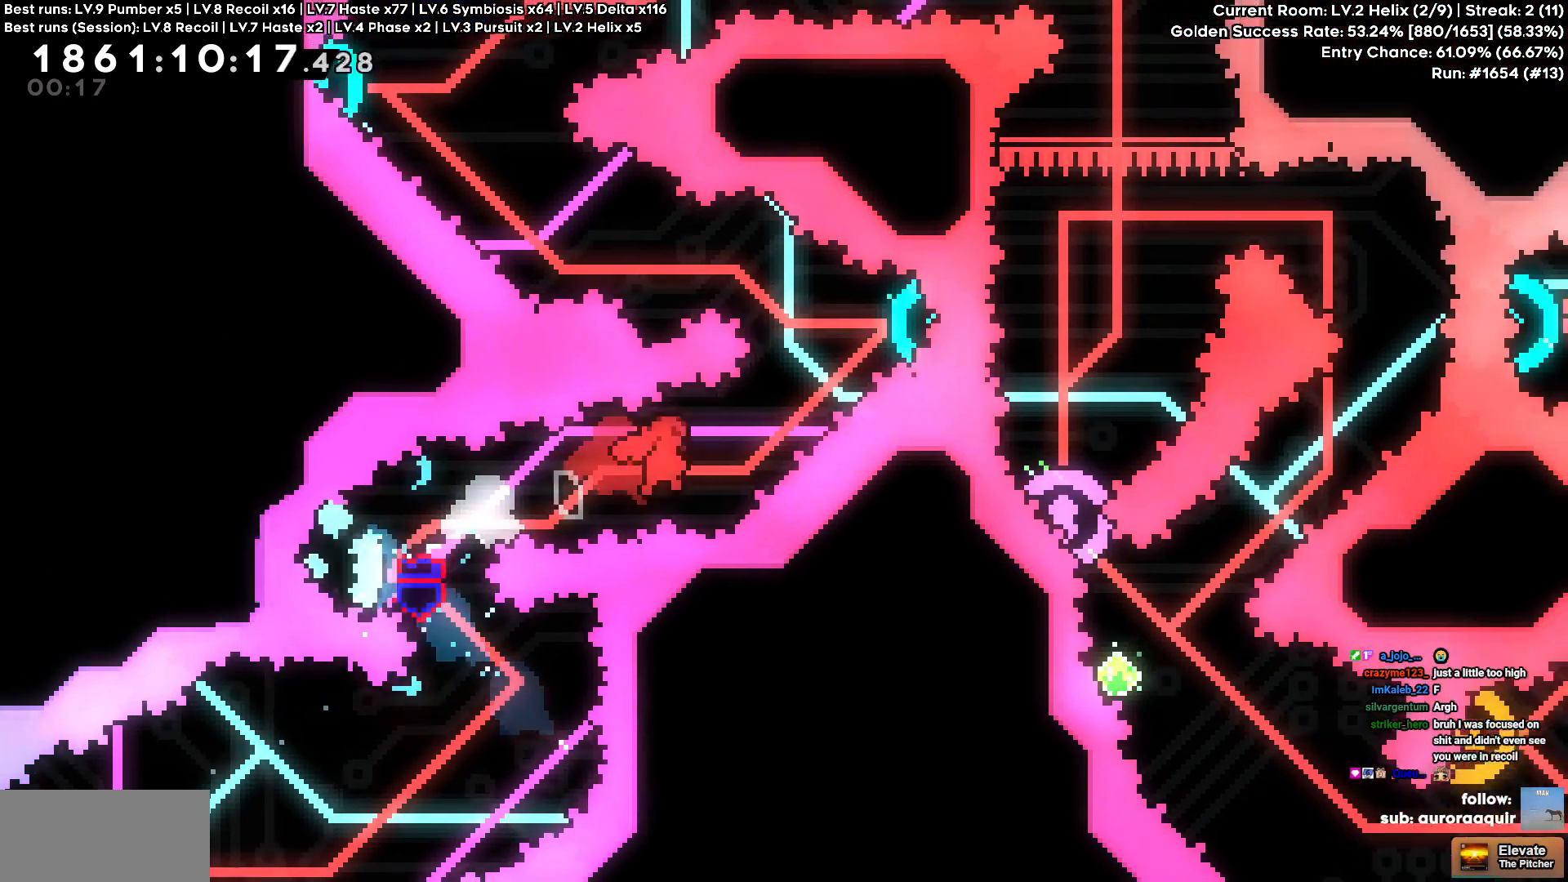
{"keys": [], "events": [[17, "w", "down"], [217, "w", "up"], [483, "d", "up"]]}
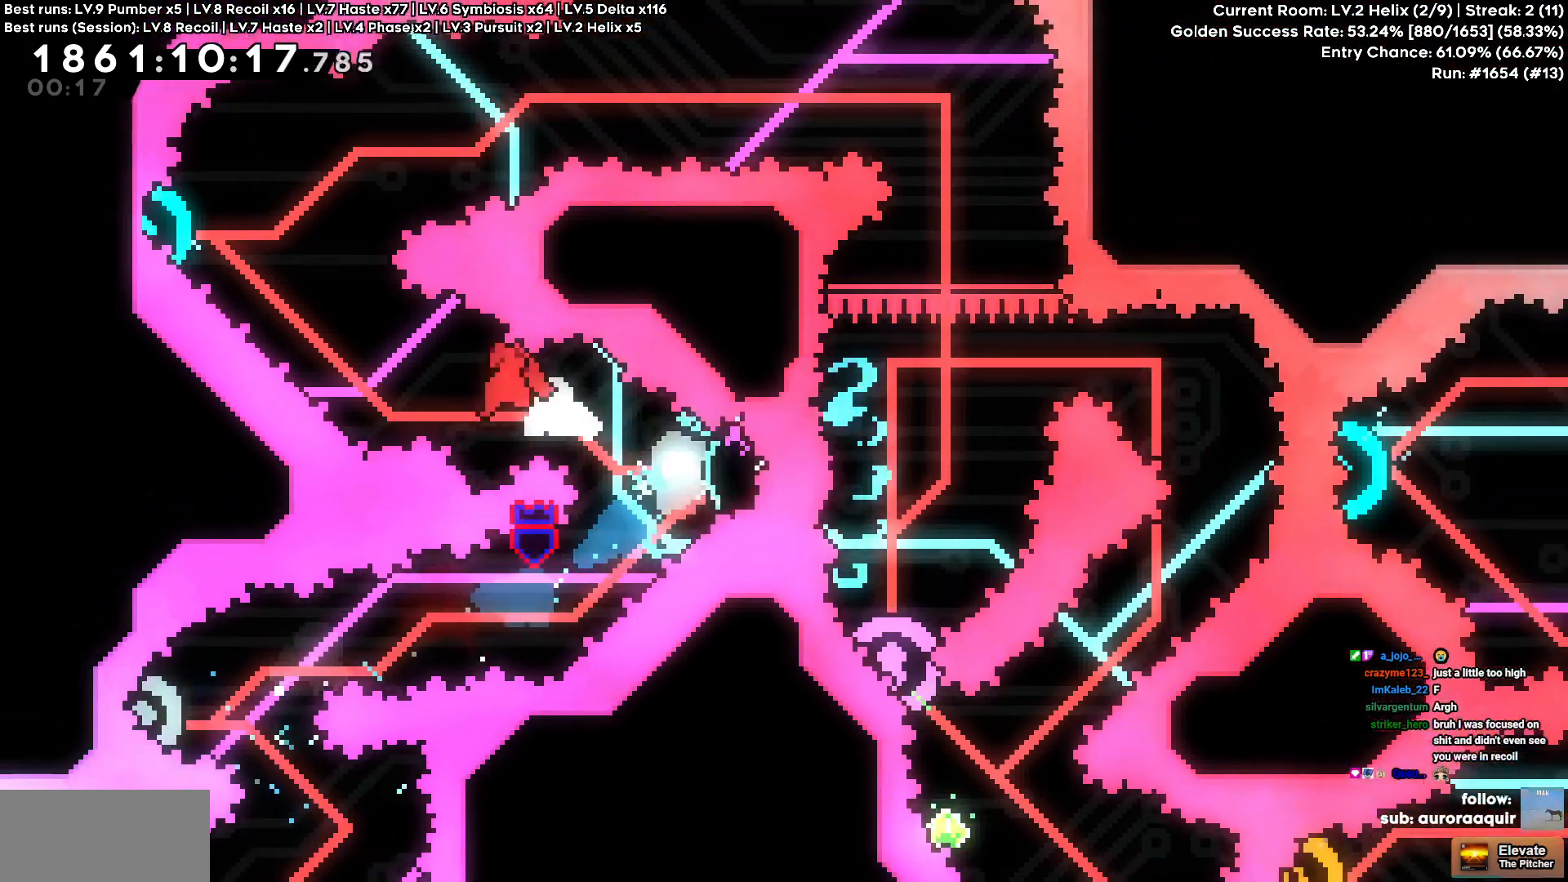
{"keys": ["d"], "events": [[83, "a", "down"], [83, "w", "down"], [317, "a", "up"], [317, "d", "down"], [317, "w", "up"]]}
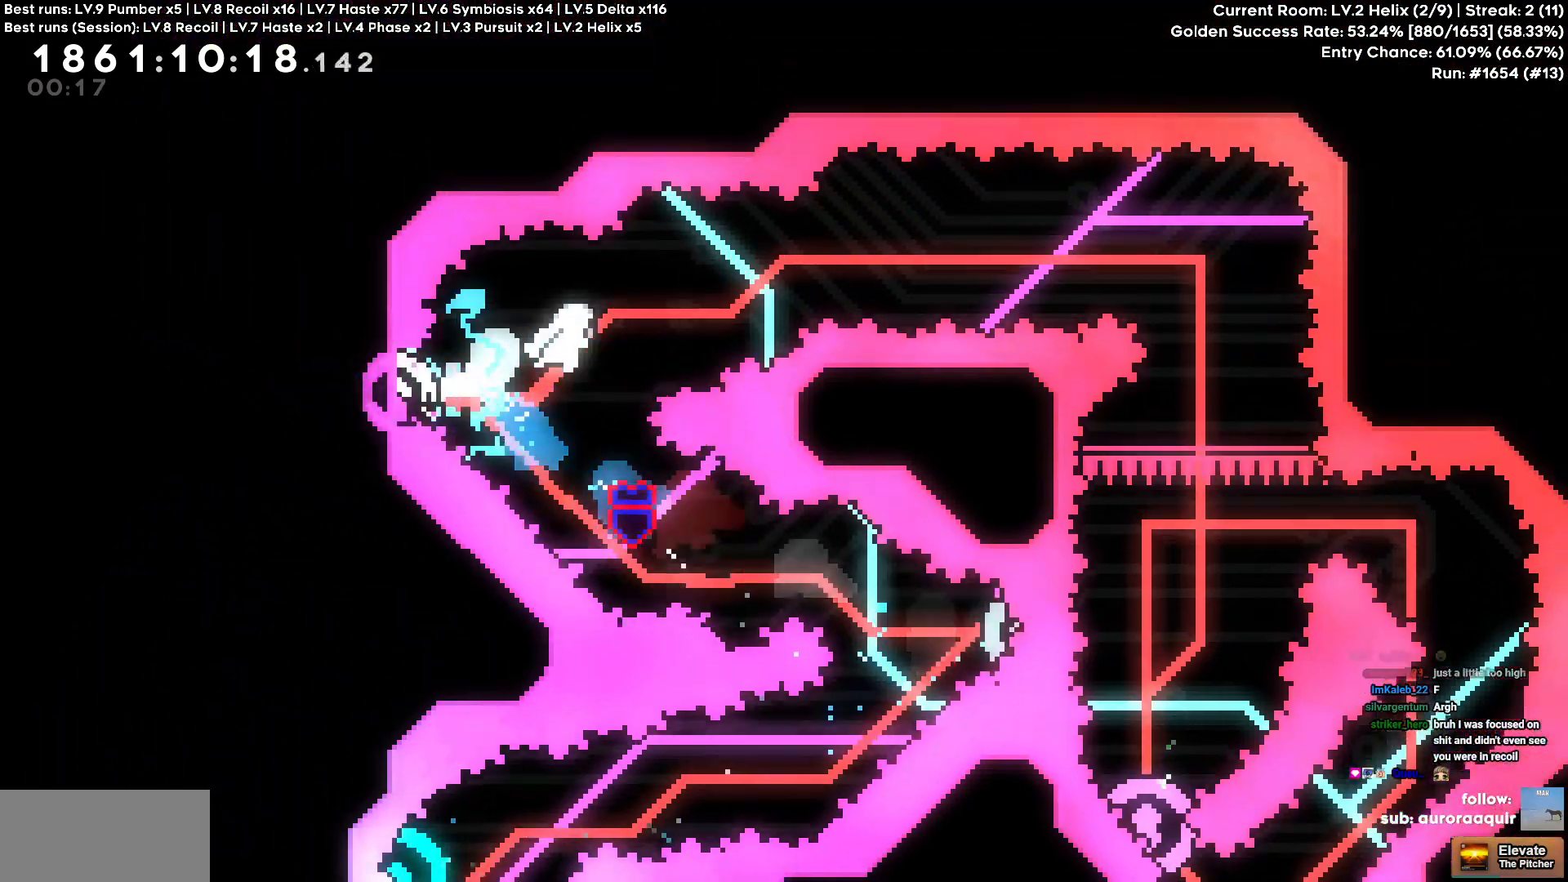
{"keys": [], "events": [[467, "d", "up"]]}